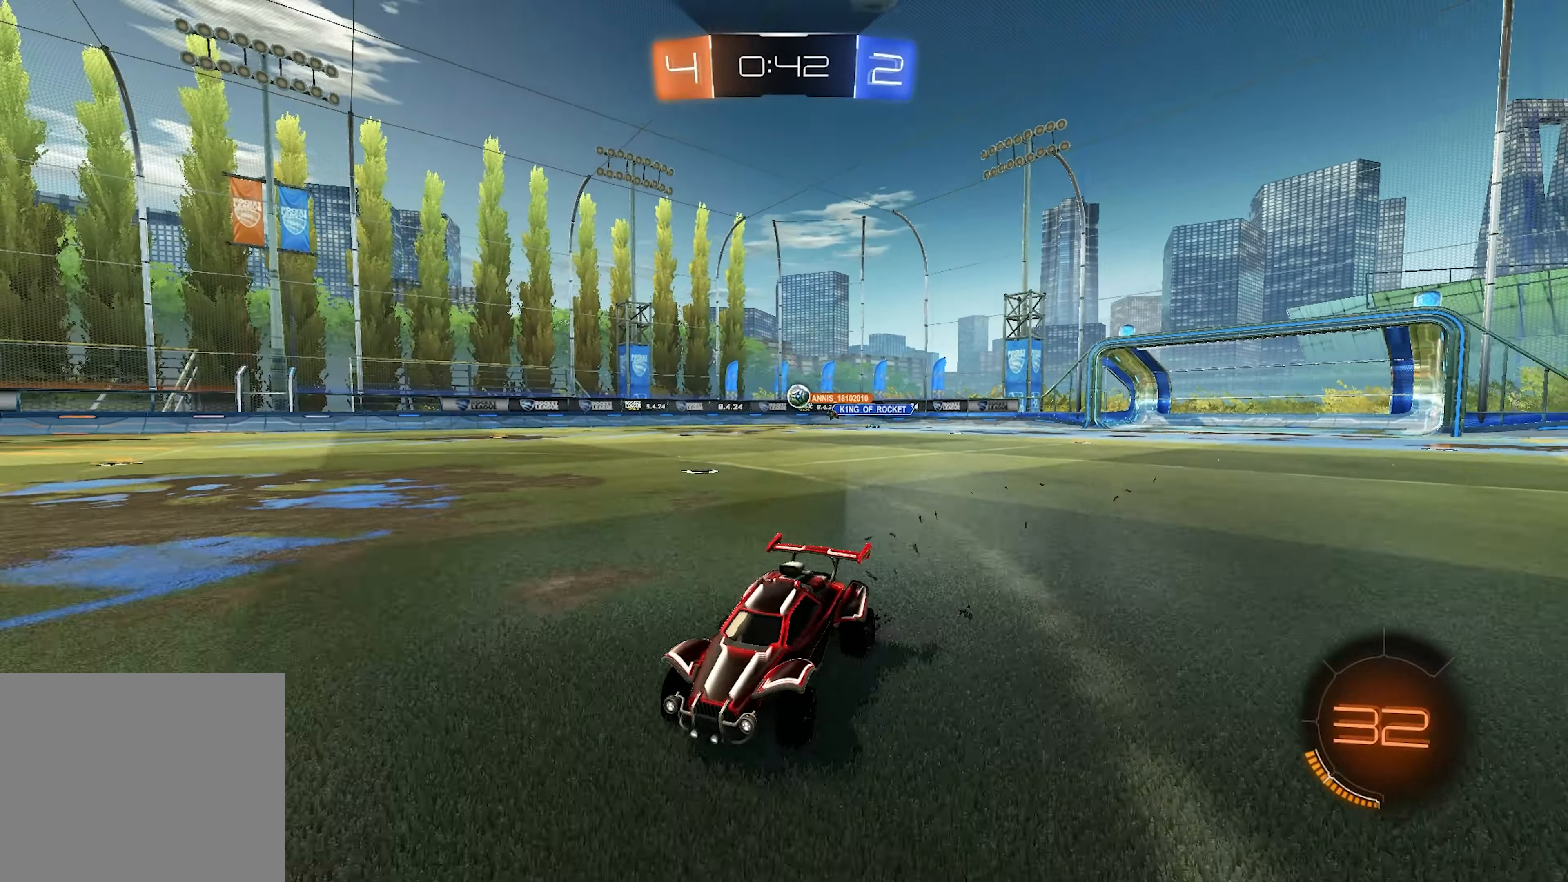
Gameplay with a controller (PlayStation layout); each line is a JSON object with the inputs held at the frame after it. "events" lists button and stick changes between this image and that frame as [ms after this image, input, new state], when the widget could be followed in between. Not read: L3.
{"buttons": ["R2"], "left_stick": "right", "right_stick": "center", "events": [[33, "left_stick", "center"], [233, "left_stick", "right"]]}
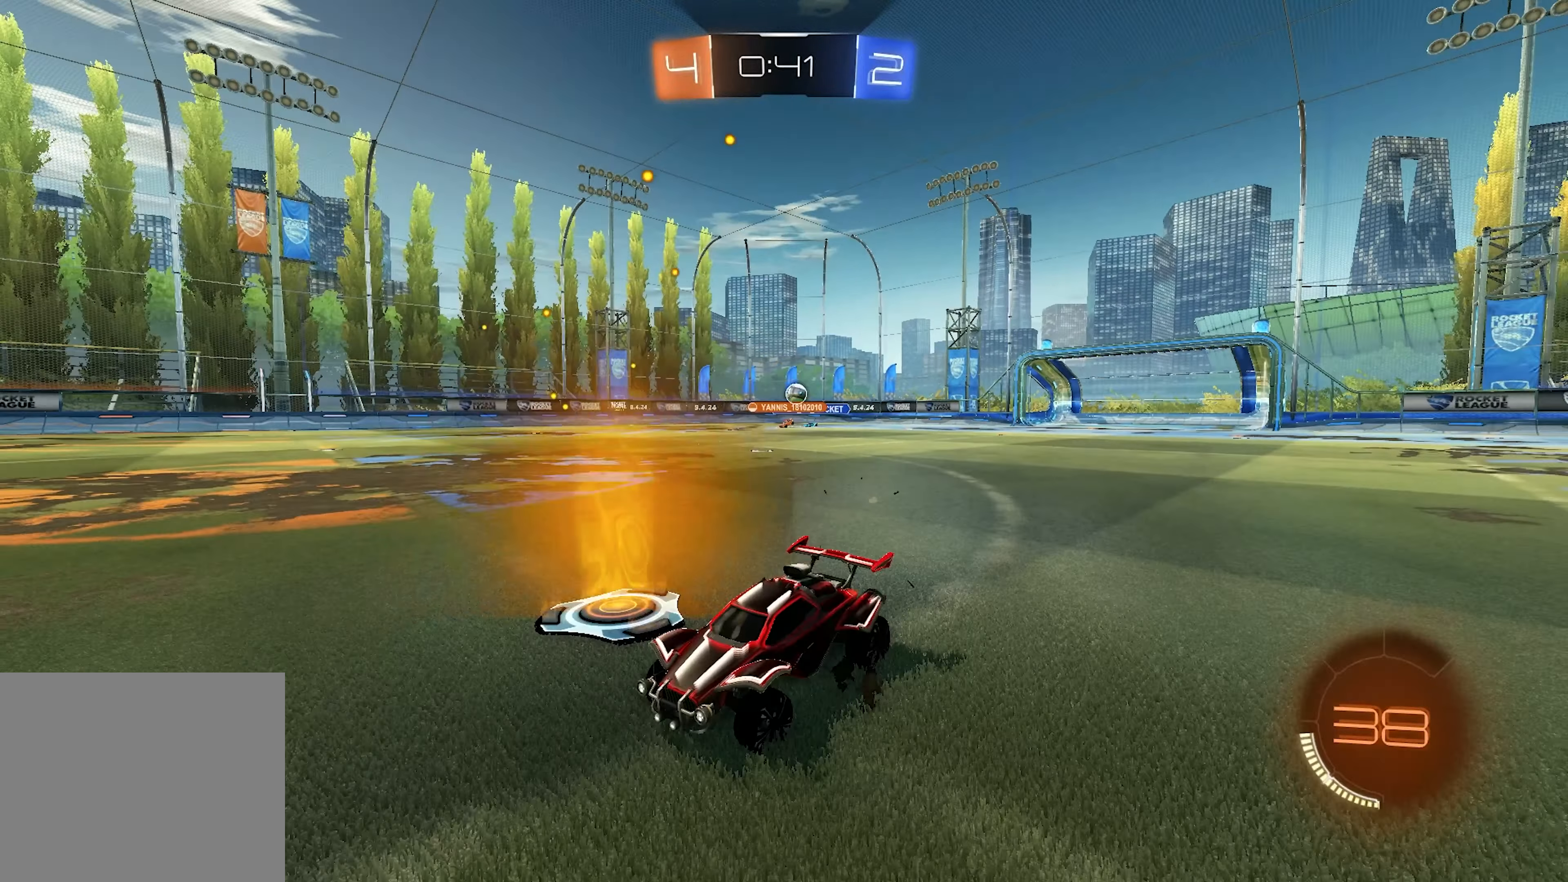
{"buttons": ["SQUARE", "R2"], "left_stick": "center", "right_stick": "center", "events": [[150, "left_stick", "center"], [350, "left_stick", "right"], [483, "SQUARE", "down"], [483, "left_stick", "center"]]}
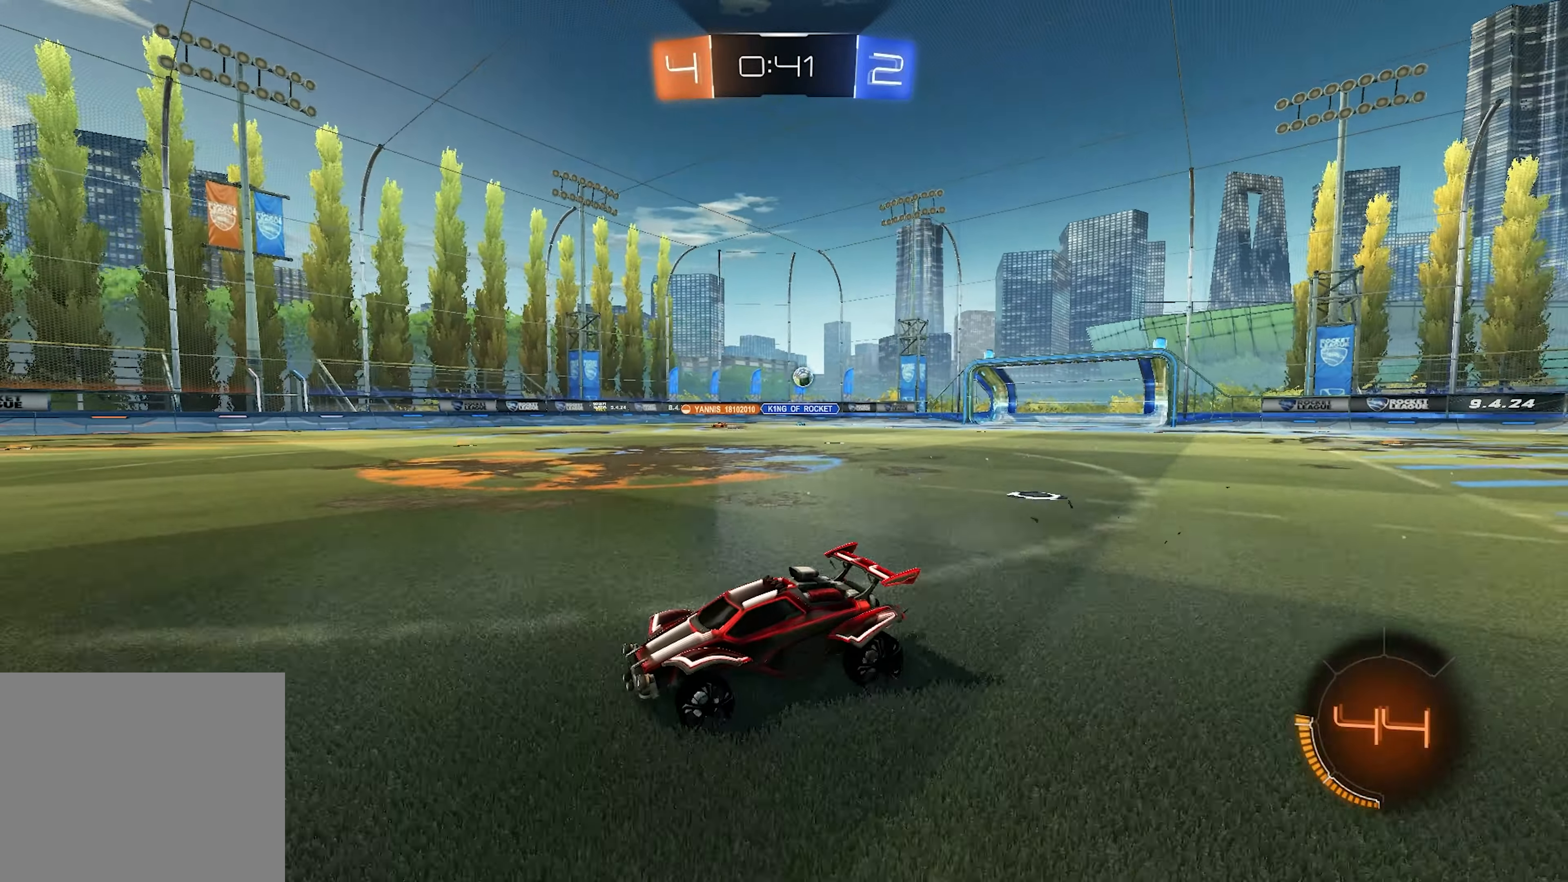
{"buttons": ["R2"], "left_stick": "up-right", "right_stick": "center", "events": [[33, "SQUARE", "up"], [183, "CROSS", "down"], [283, "CROSS", "up"], [467, "left_stick", "up-right"]]}
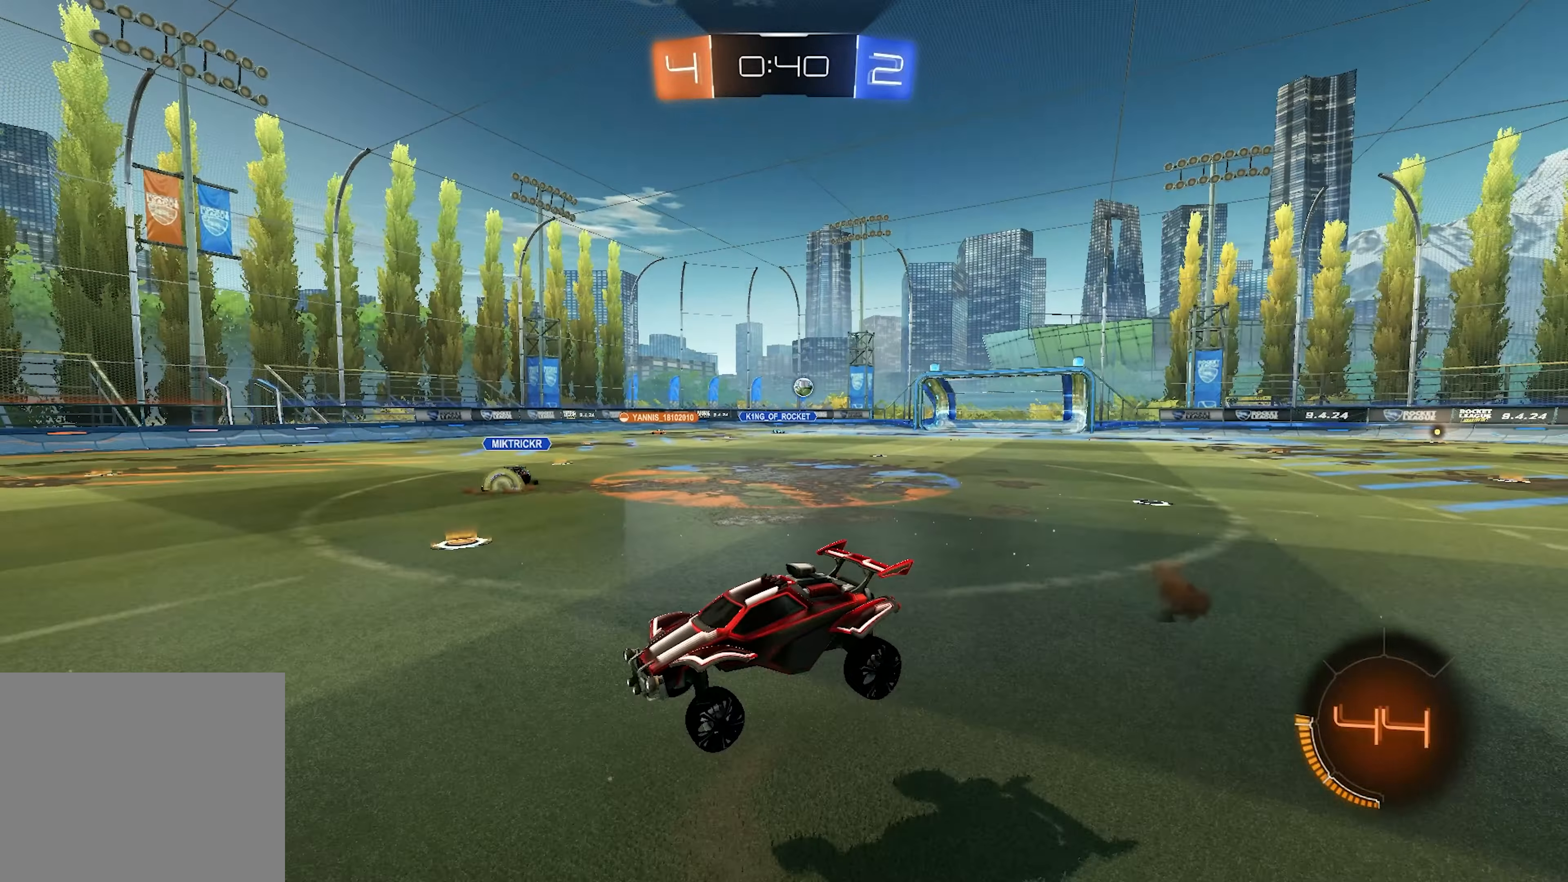
{"buttons": ["R2"], "left_stick": "down-right", "right_stick": "center", "events": [[233, "left_stick", "right"], [350, "left_stick", "down-right"]]}
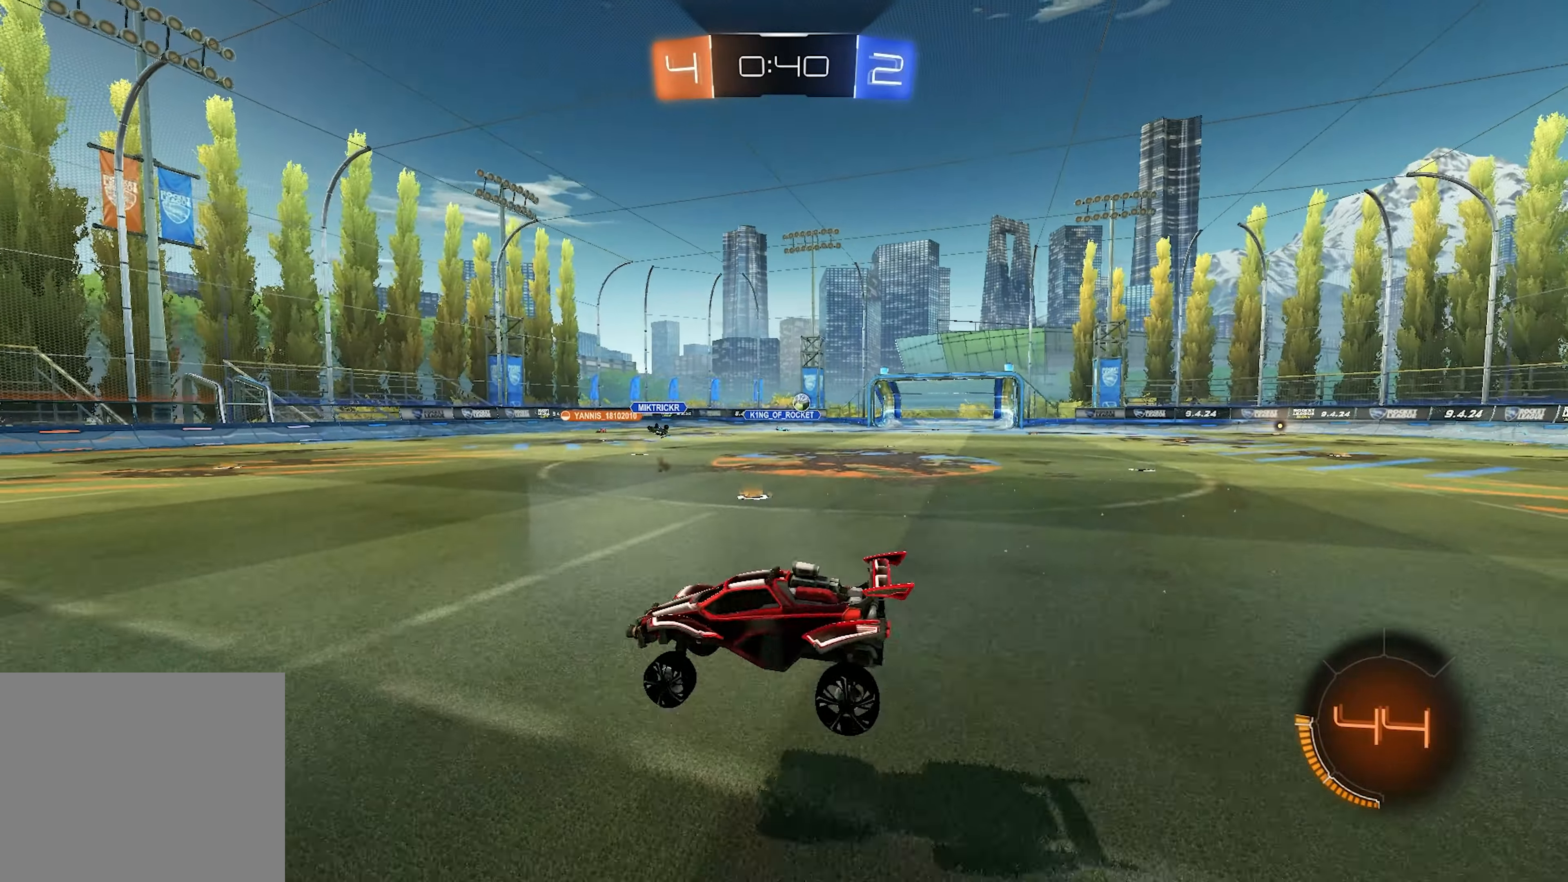
{"buttons": ["R2"], "left_stick": "down-right", "right_stick": "center", "events": [[167, "left_stick", "up"], [250, "CROSS", "down"], [300, "left_stick", "center"], [383, "CROSS", "up"], [383, "left_stick", "down-right"]]}
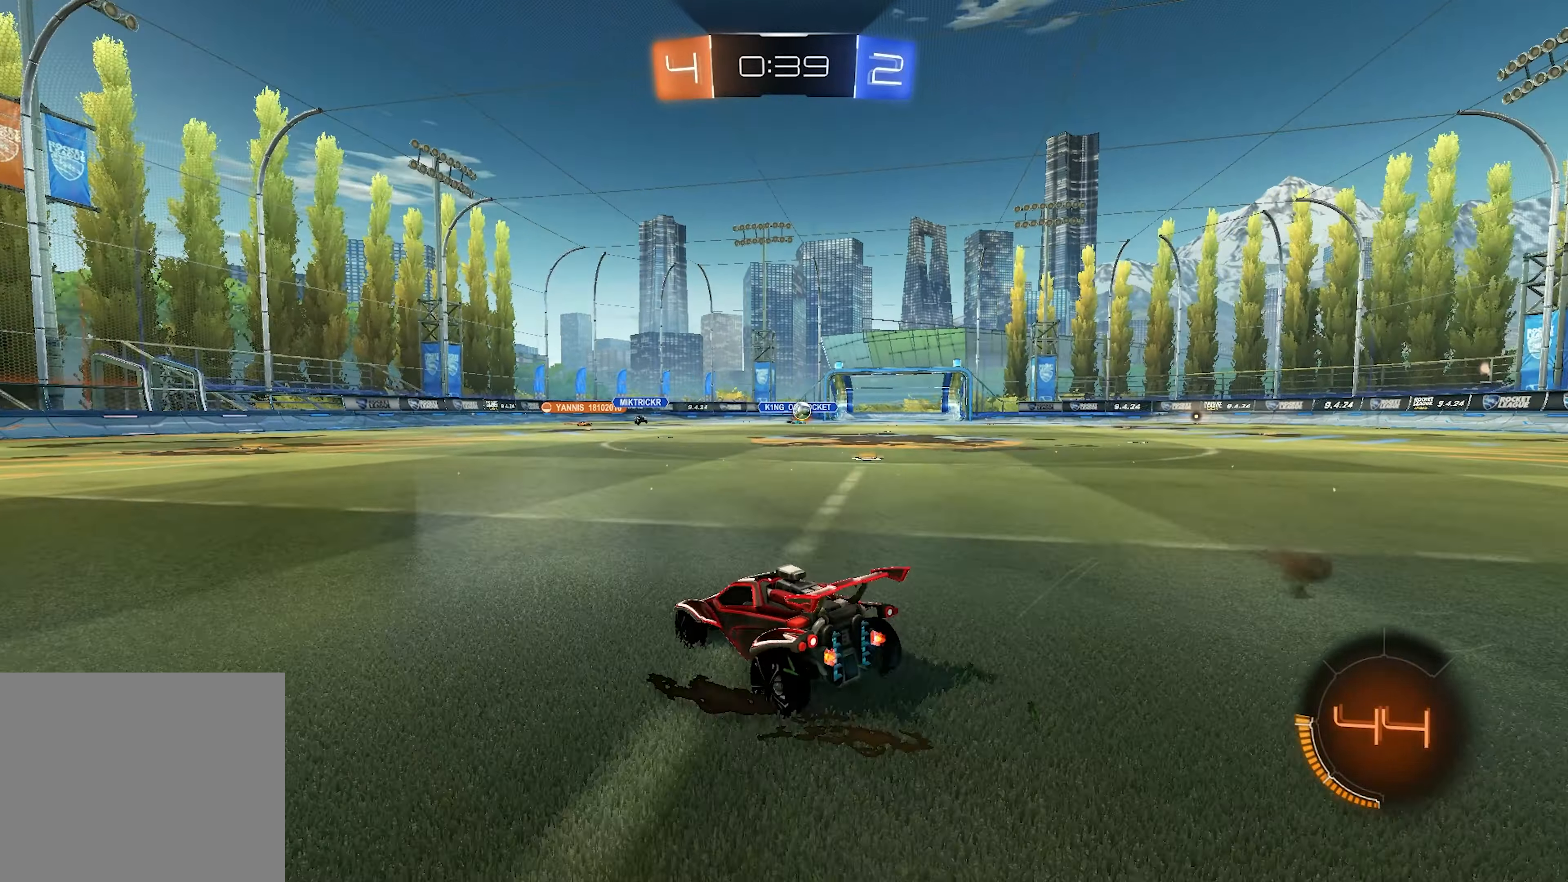
{"buttons": ["R2"], "left_stick": "center", "right_stick": "center", "events": [[50, "left_stick", "right"], [367, "left_stick", "center"]]}
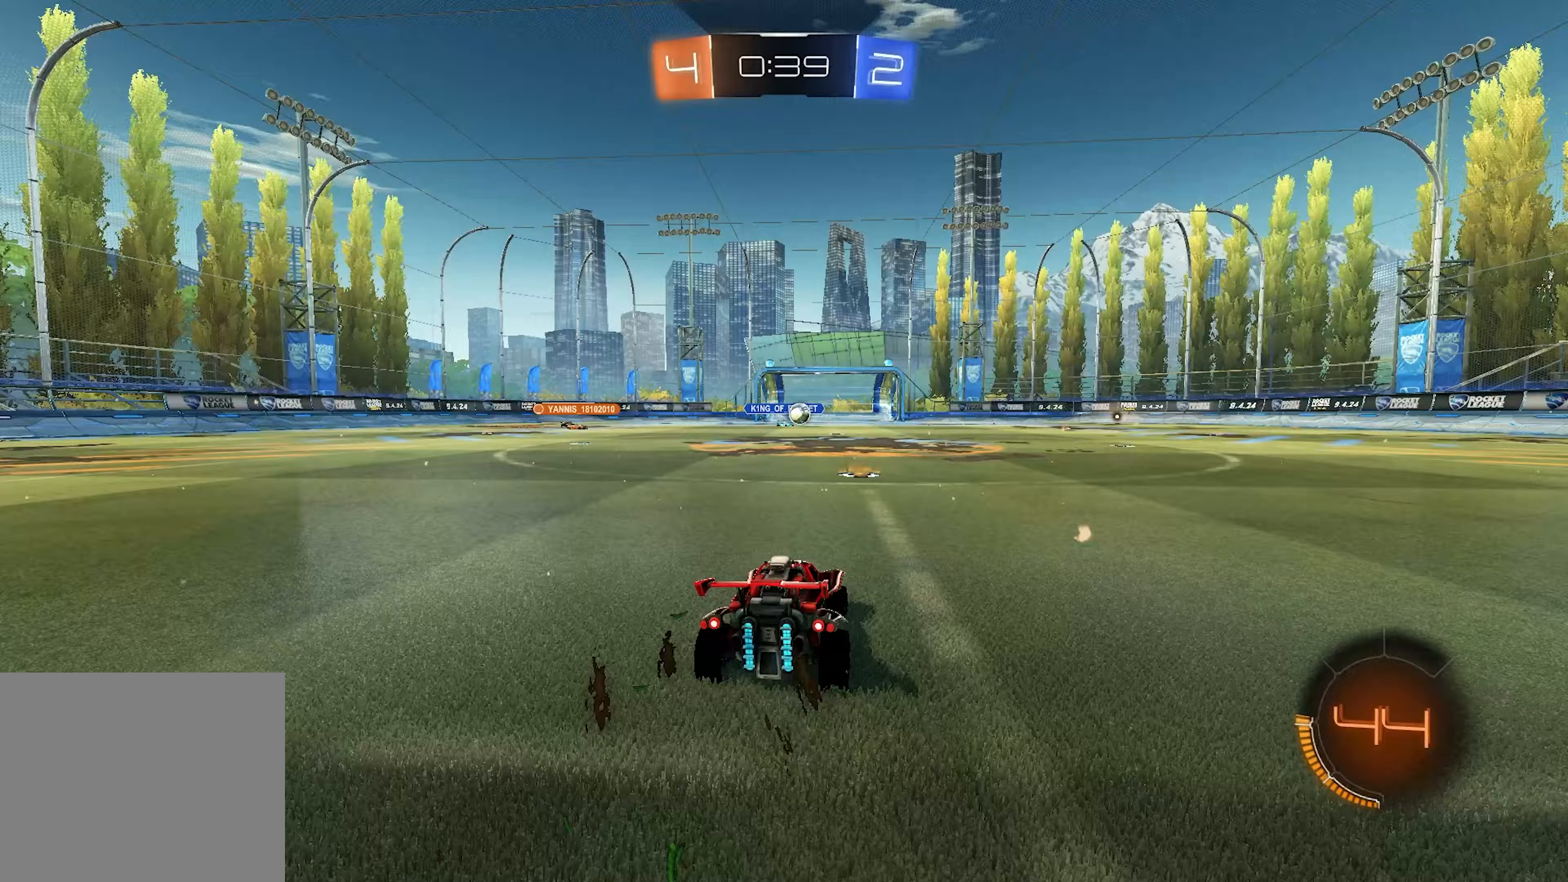
{"buttons": ["R2"], "left_stick": "right", "right_stick": "center", "events": [[400, "left_stick", "right"]]}
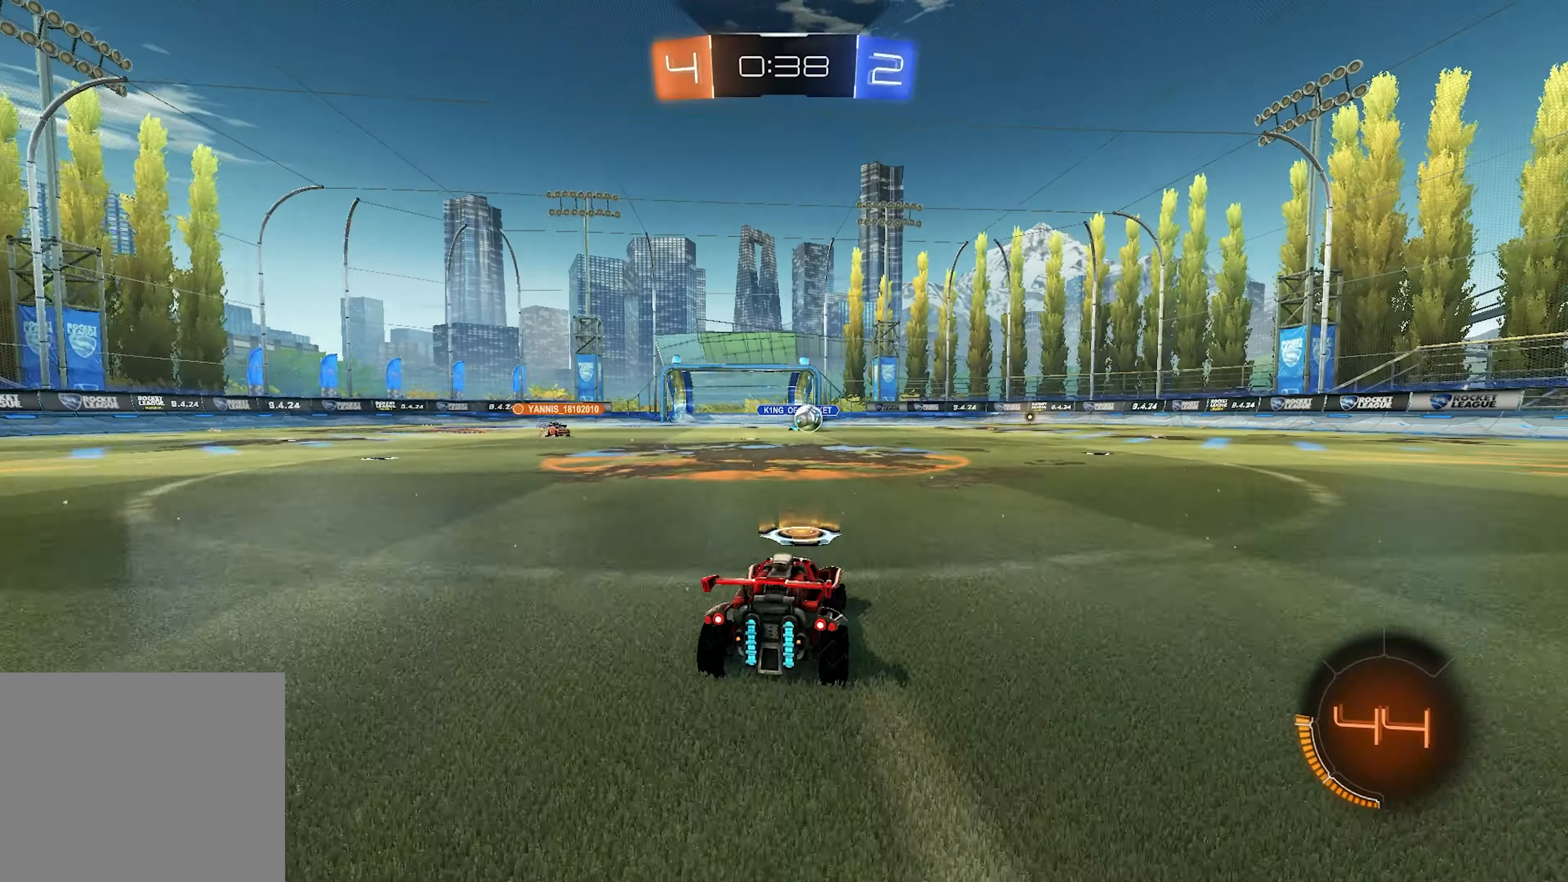
{"buttons": ["R2"], "left_stick": "right", "right_stick": "center", "events": []}
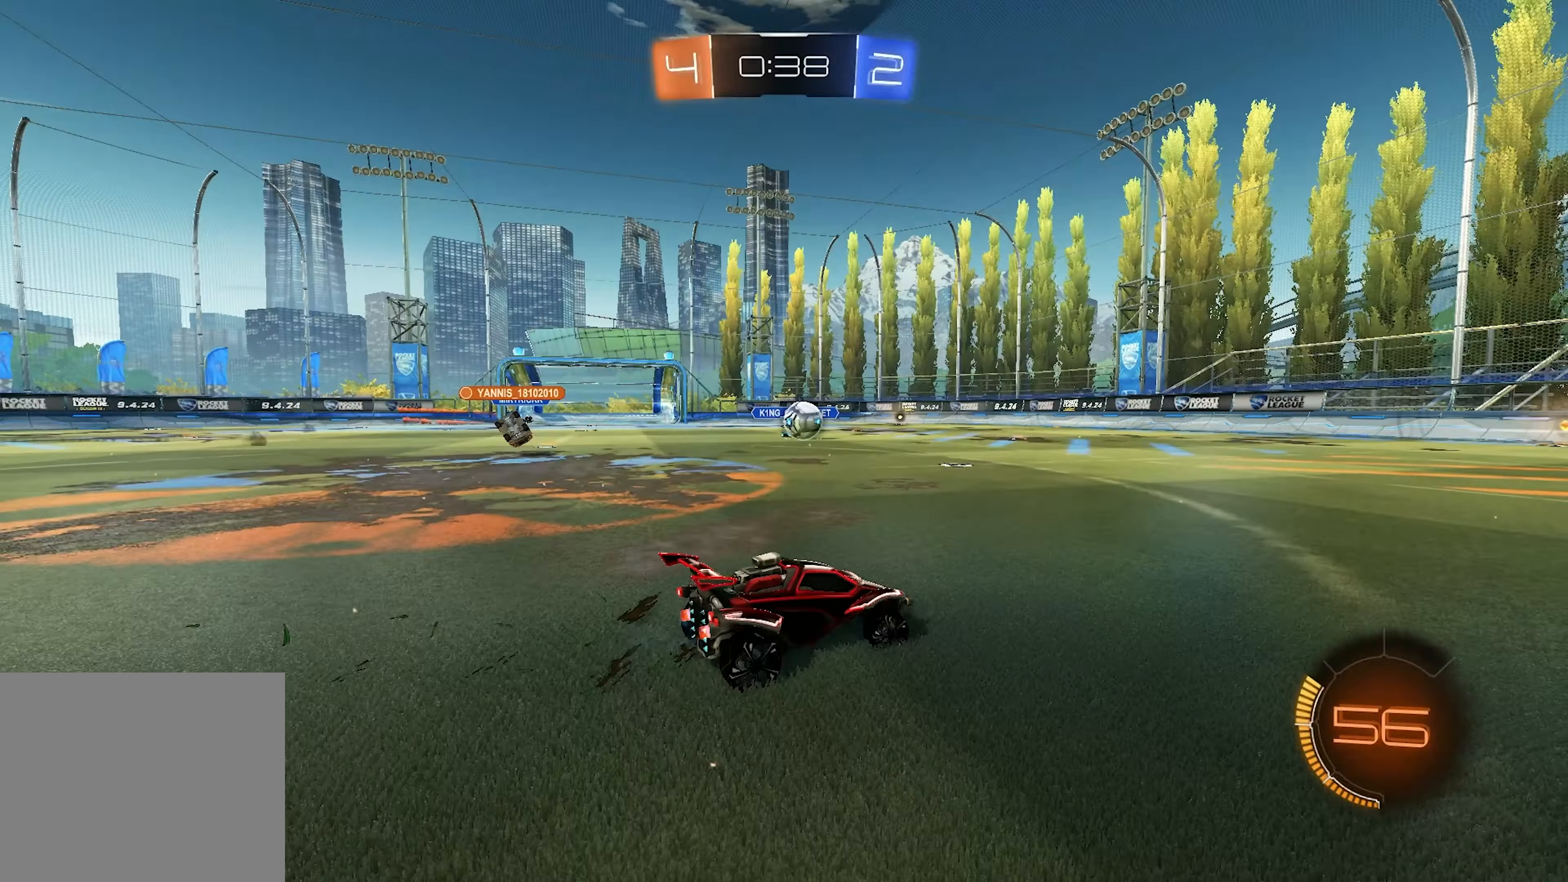
{"buttons": ["L1", "R2"], "left_stick": "right", "right_stick": "center", "events": [[33, "L1", "down"]]}
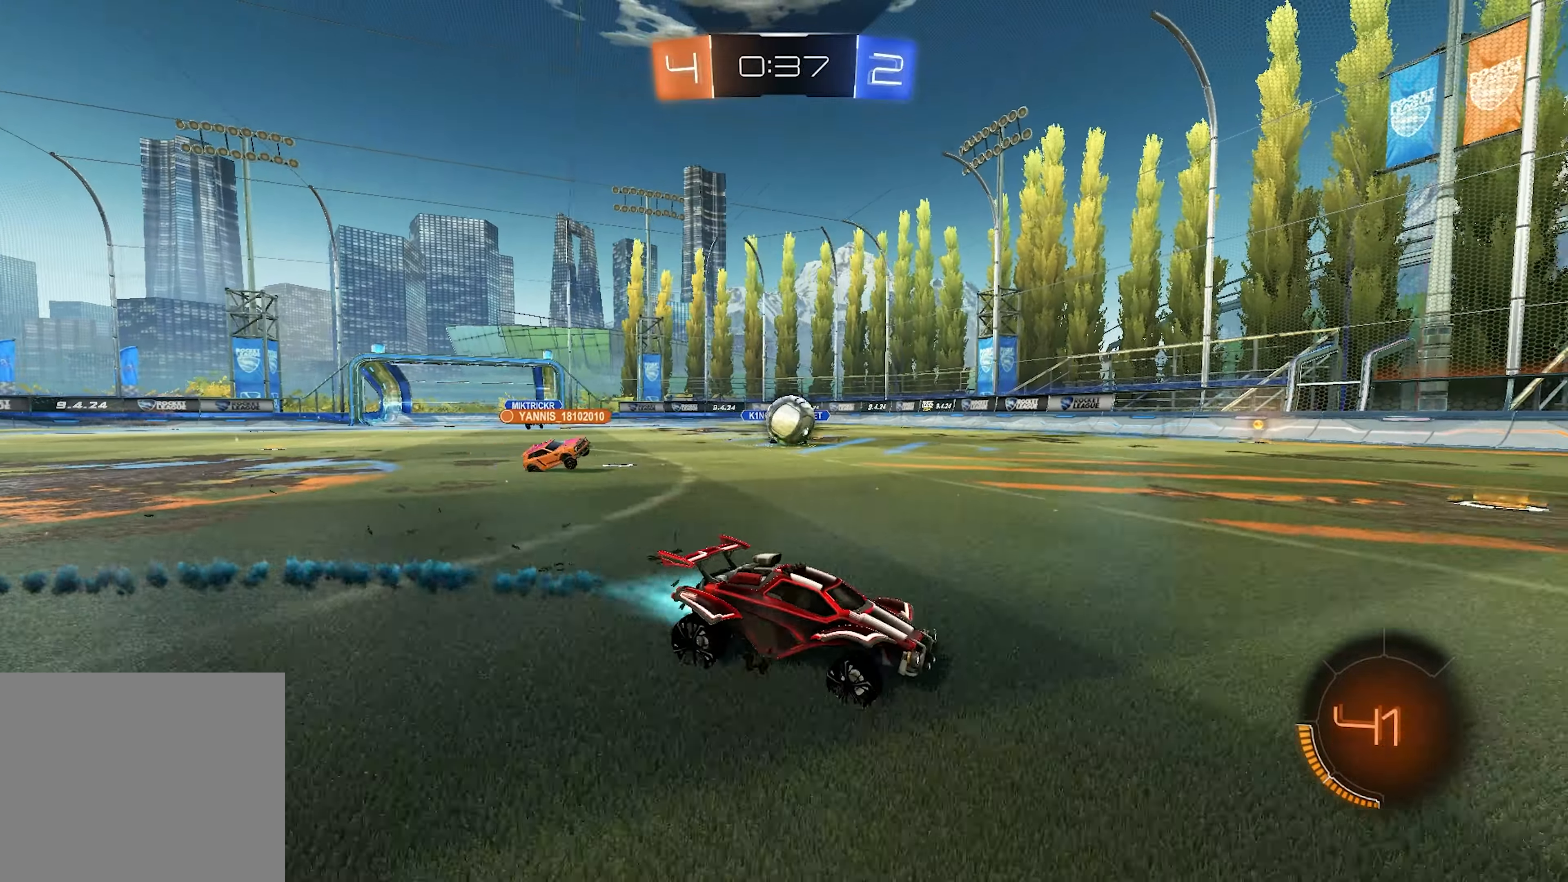
{"buttons": ["R2"], "left_stick": "center", "right_stick": "center", "events": [[67, "L1", "up"], [200, "left_stick", "center"], [333, "L1", "down"], [467, "L1", "up"]]}
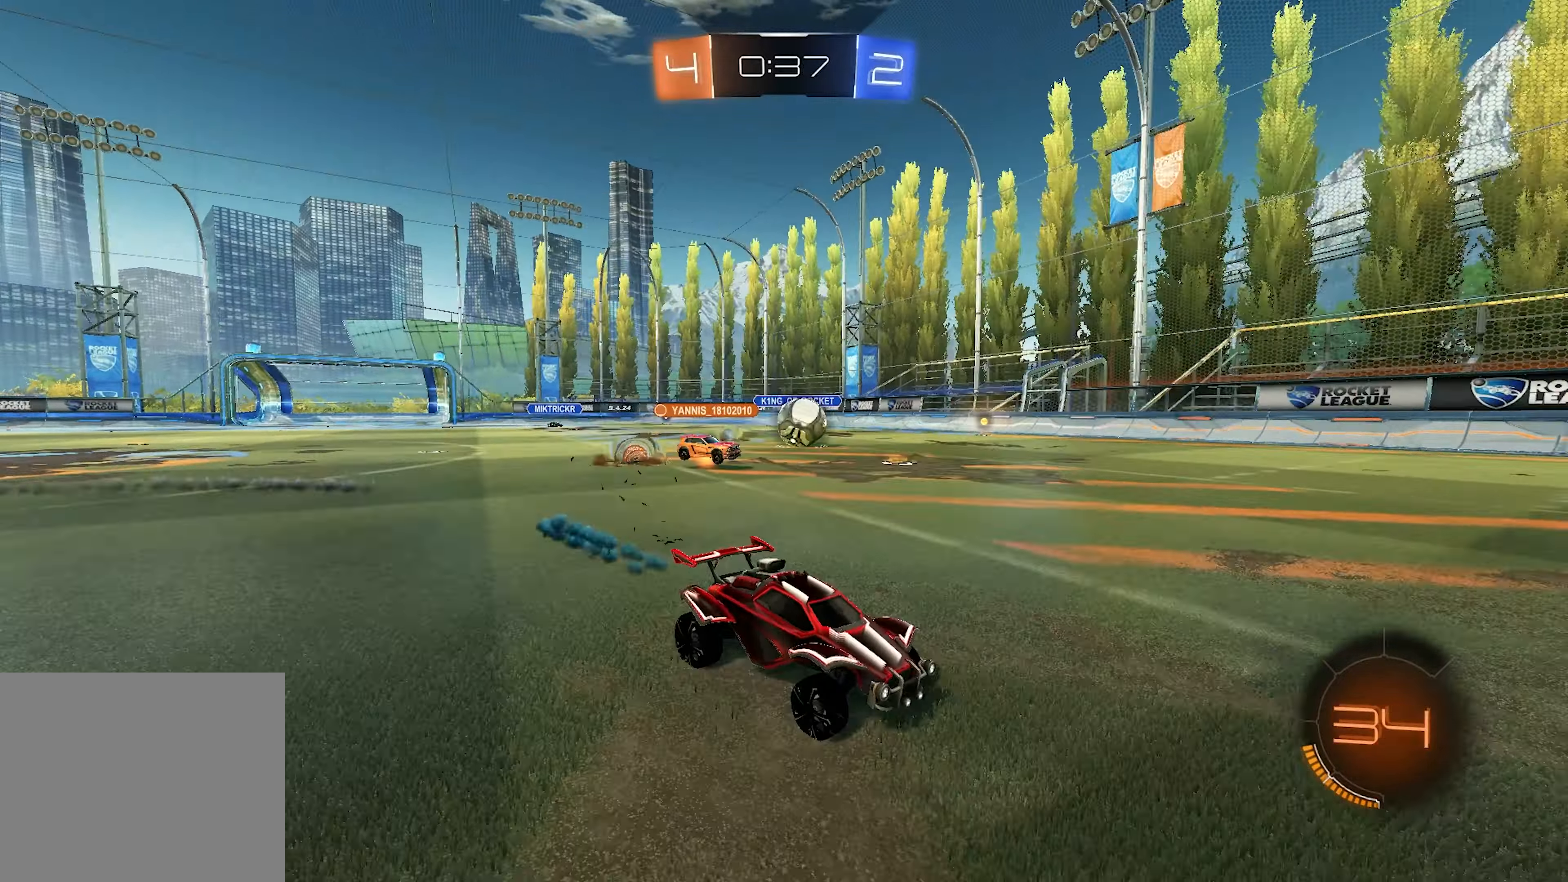
{"buttons": ["R2"], "left_stick": "center", "right_stick": "center", "events": []}
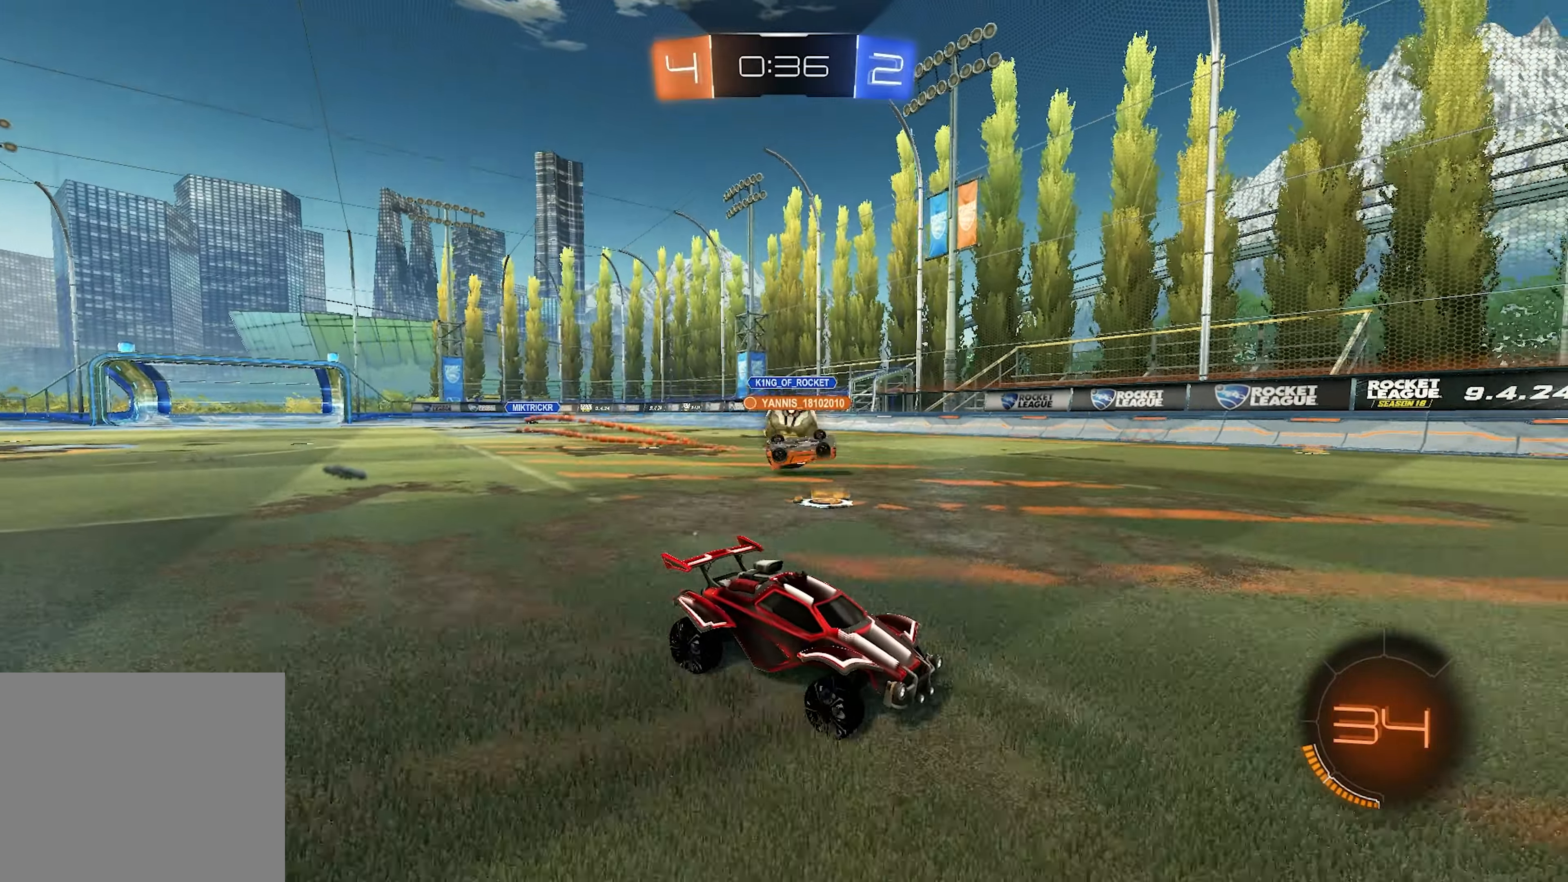
{"buttons": ["L1", "R2"], "left_stick": "left", "right_stick": "center", "events": [[83, "left_stick", "left"], [400, "SQUARE", "down"], [467, "SQUARE", "up"], [500, "L1", "down"]]}
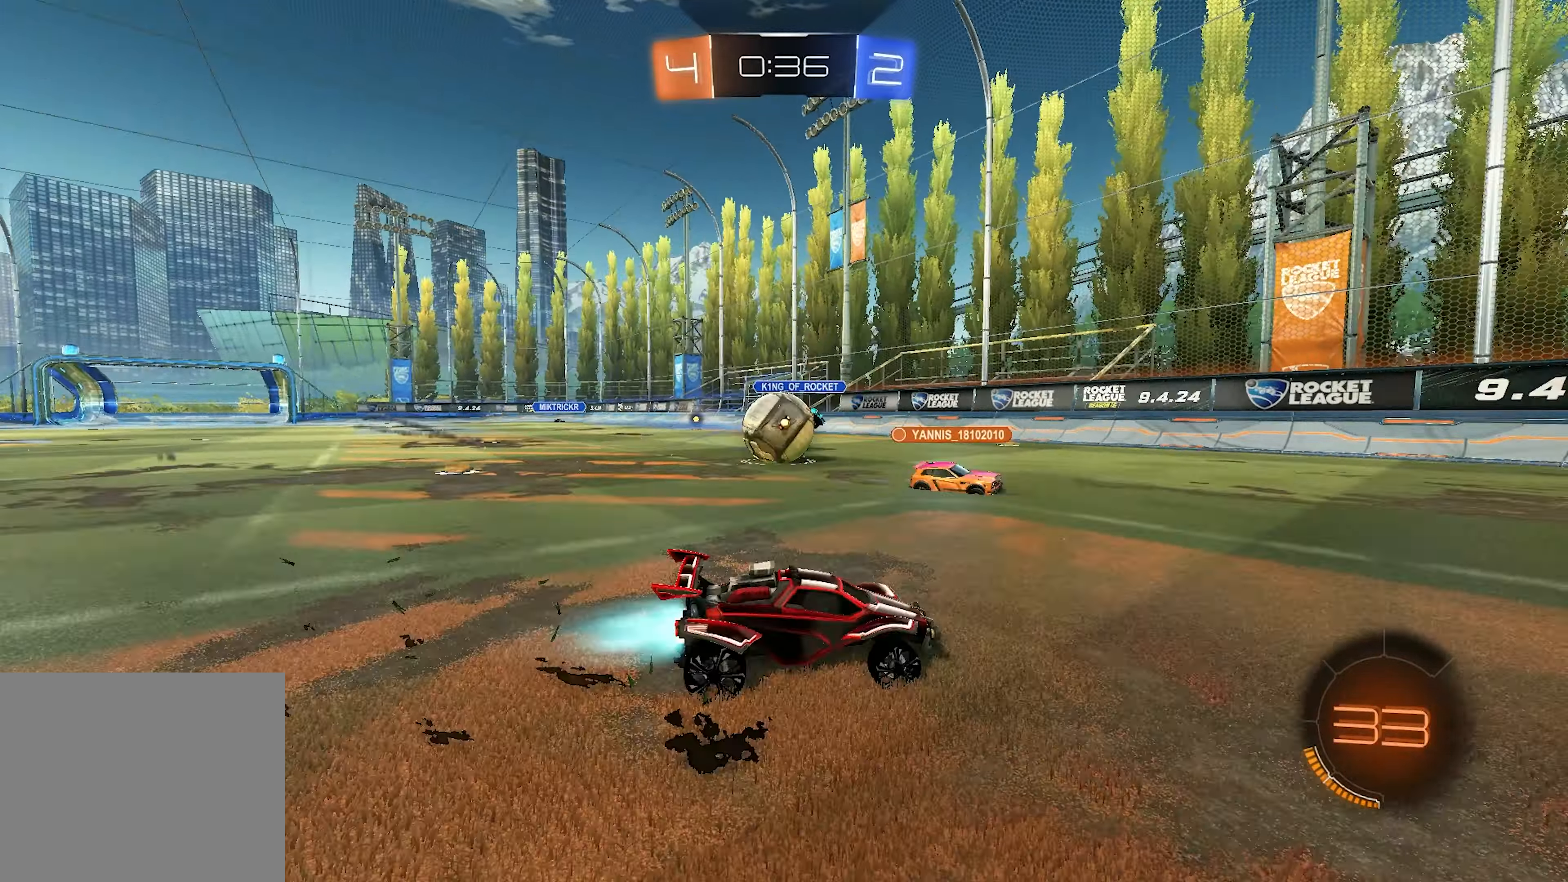
{"buttons": ["R1"], "left_stick": "left", "right_stick": "center", "events": [[200, "L1", "up"], [367, "R2", "up"], [483, "R1", "down"]]}
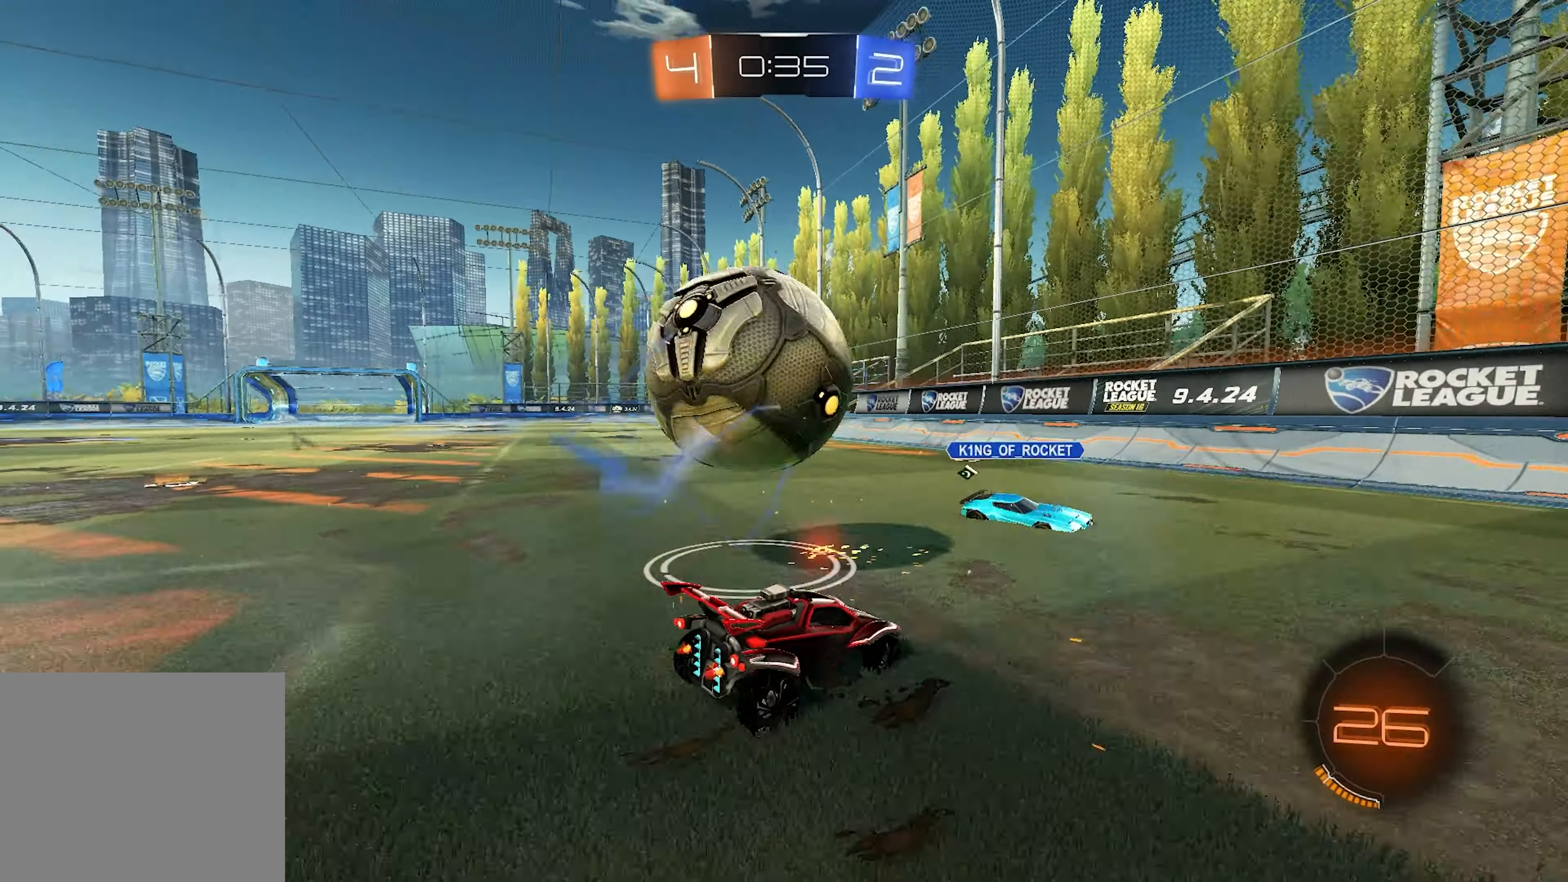
{"buttons": ["R2"], "left_stick": "left", "right_stick": "center", "events": [[200, "R1", "up"], [350, "left_stick", "center"], [400, "R2", "down"], [450, "left_stick", "left"]]}
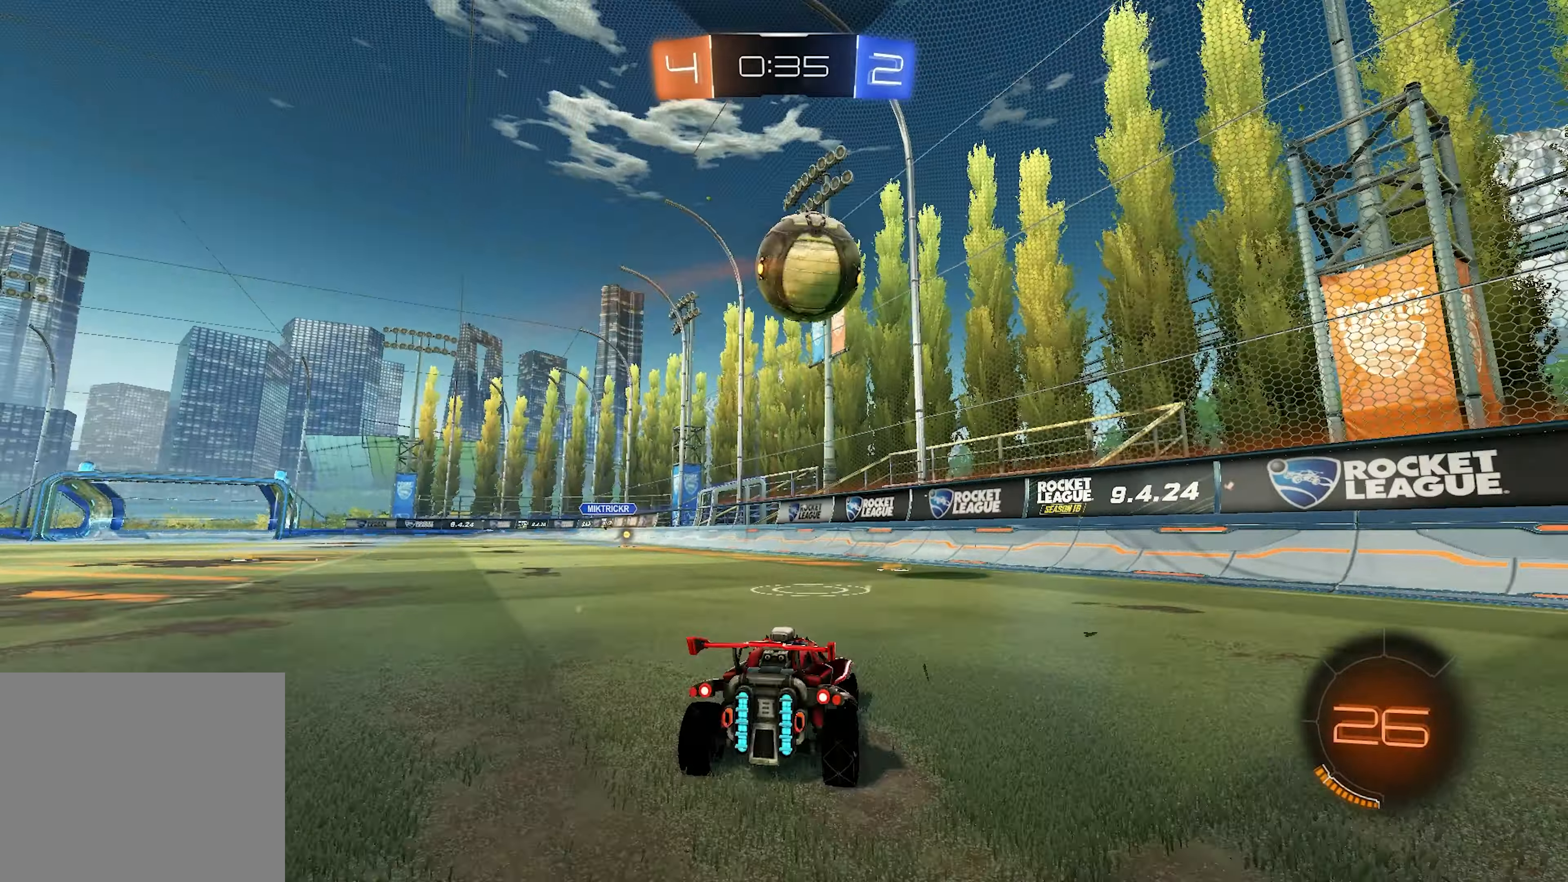
{"buttons": ["CROSS", "R2"], "left_stick": "down-left", "right_stick": "center", "events": [[100, "left_stick", "center"], [217, "R2", "up"], [333, "R2", "down"], [450, "CROSS", "down"], [450, "left_stick", "down-left"]]}
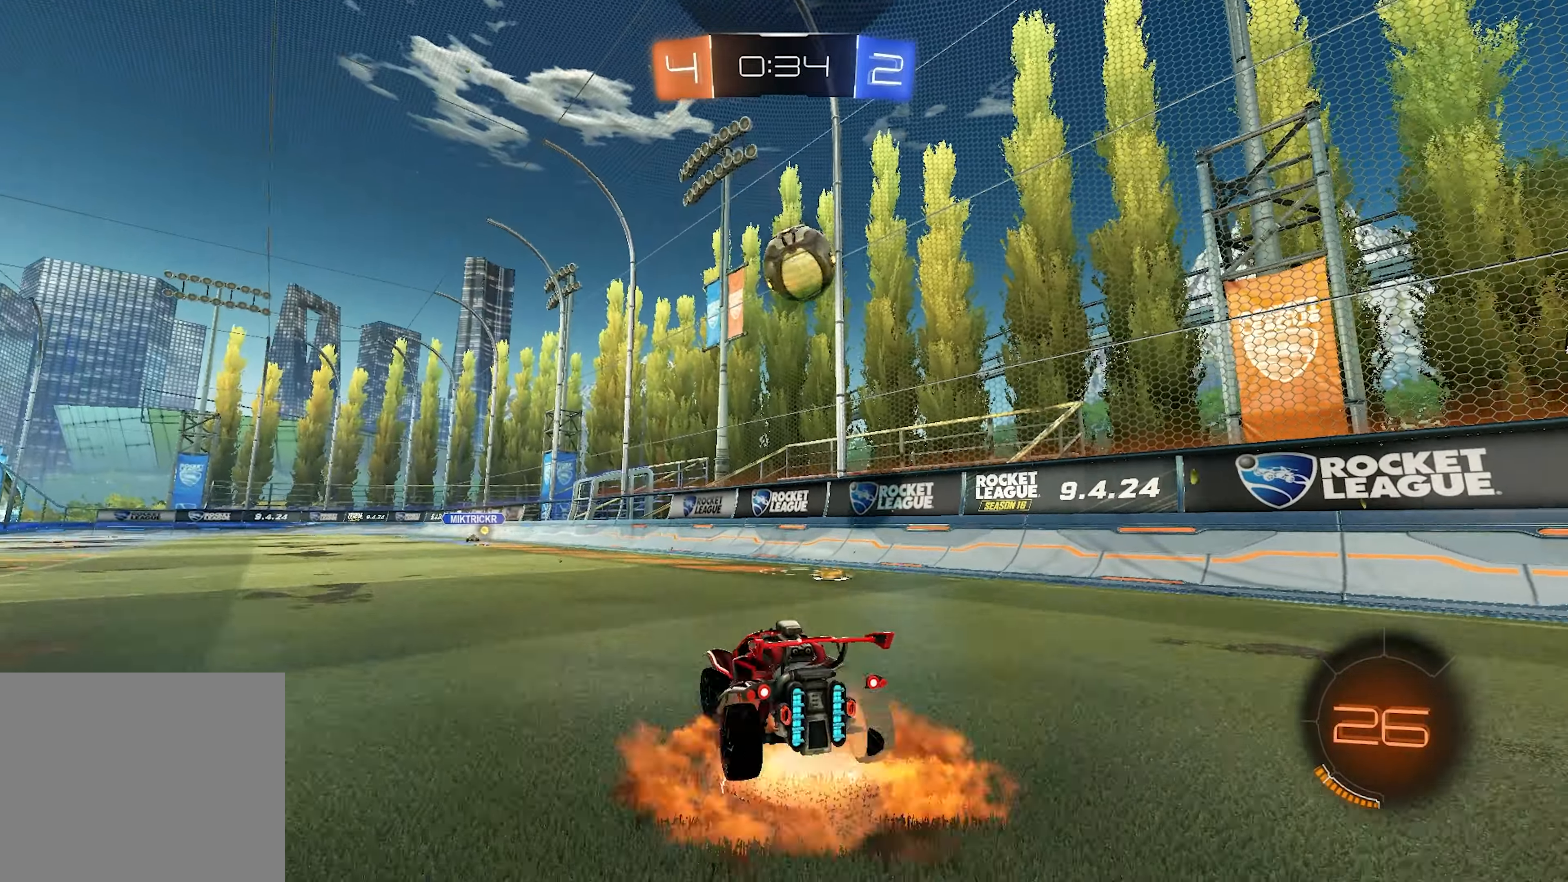
{"buttons": ["L1", "R2"], "left_stick": "center", "right_stick": "center", "events": [[117, "L2", "down"], [167, "L1", "down"], [200, "CROSS", "up"], [200, "left_stick", "right"], [333, "L2", "up"], [333, "left_stick", "center"], [433, "left_stick", "down-right"], [500, "left_stick", "center"]]}
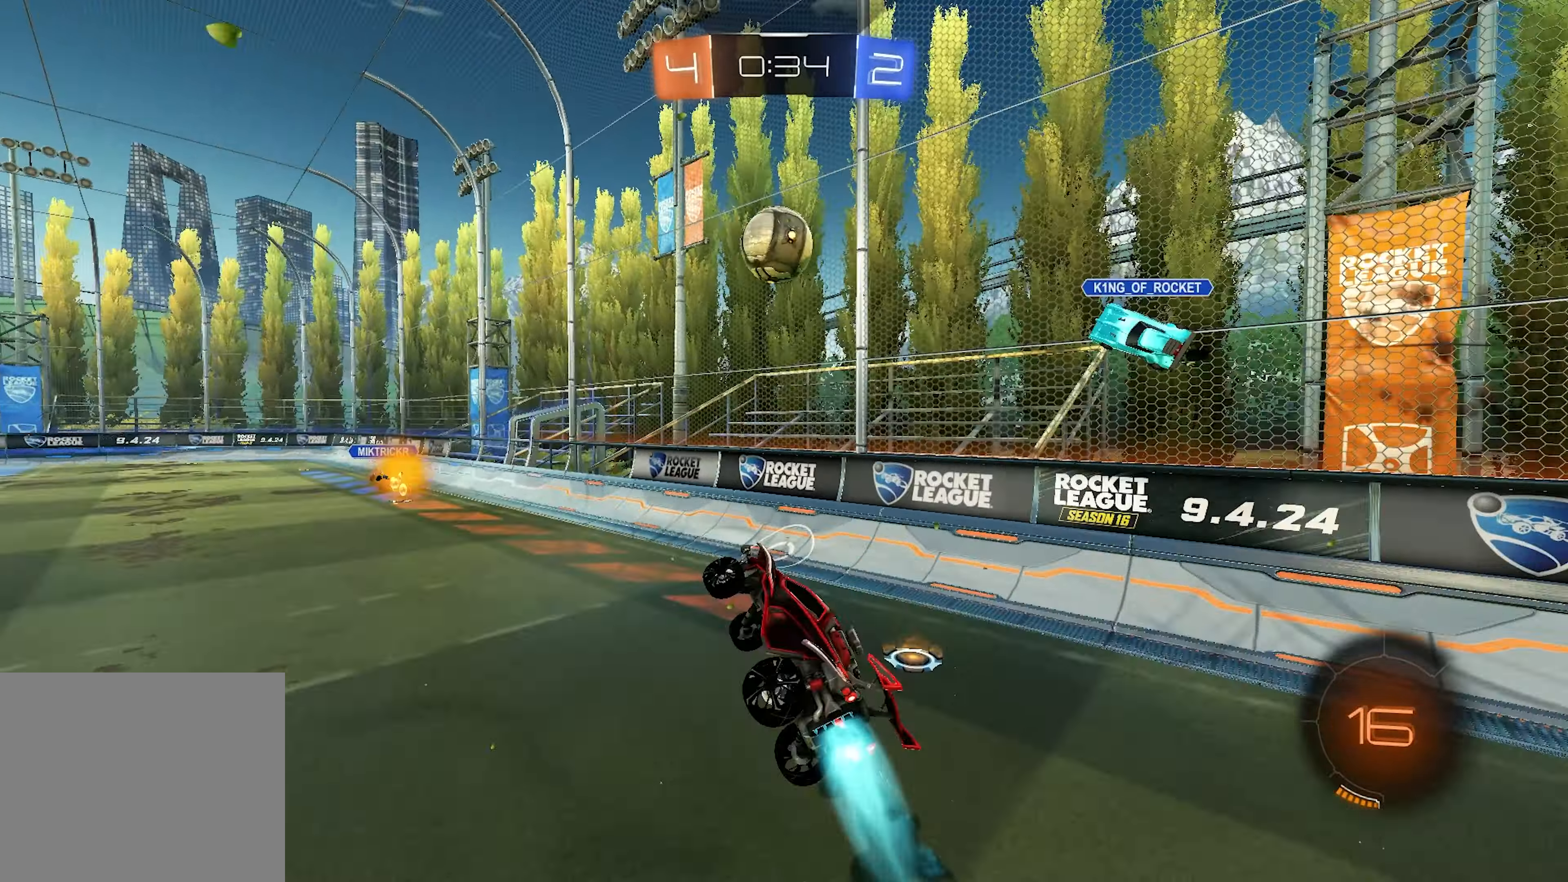
{"buttons": ["CROSS", "L1", "R2"], "left_stick": "up-left", "right_stick": "center", "events": [[400, "left_stick", "up-left"], [500, "CROSS", "down"]]}
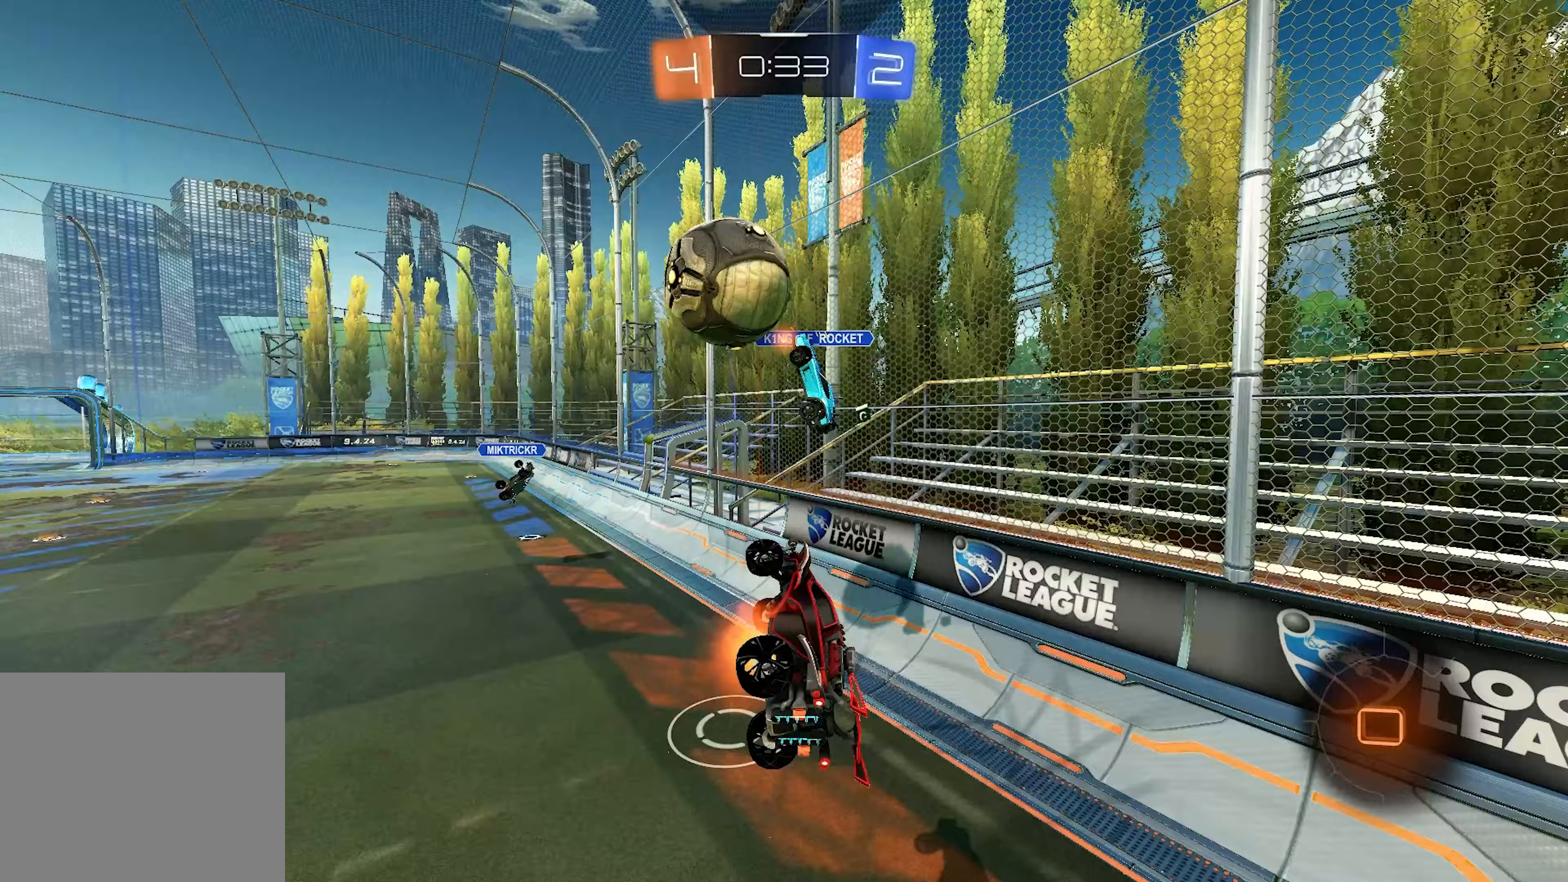
{"buttons": ["L1", "L2", "R2"], "left_stick": "down", "right_stick": "center", "events": [[200, "CROSS", "up"], [250, "left_stick", "down-left"], [283, "L2", "down"], [350, "TRIANGLE", "down"], [350, "left_stick", "down"], [400, "TRIANGLE", "up"]]}
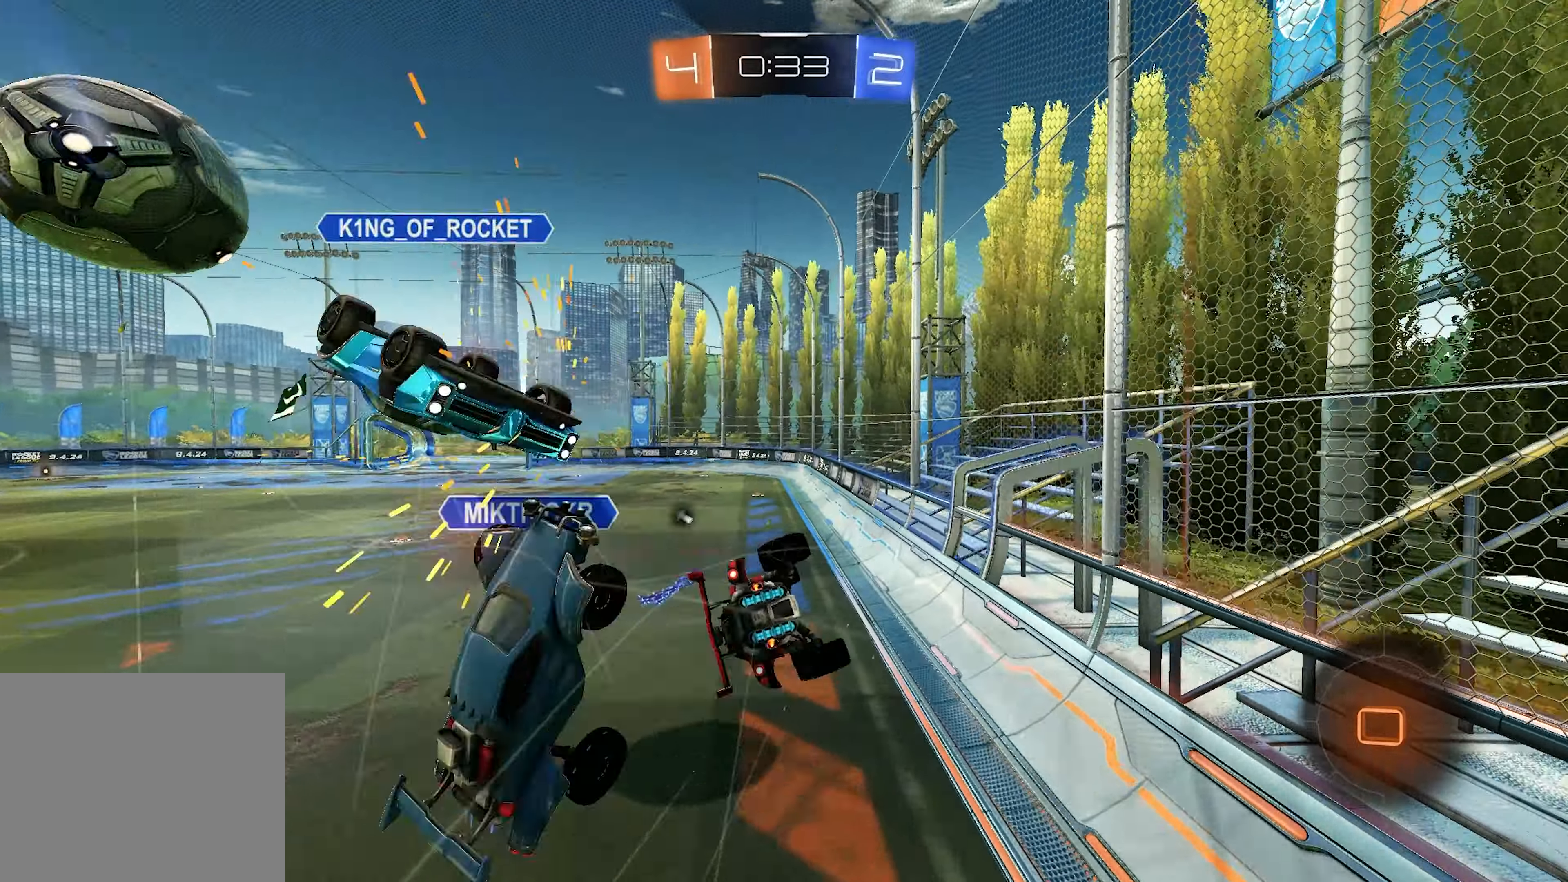
{"buttons": ["L1", "L2", "R2"], "left_stick": "center", "right_stick": "center", "events": [[67, "TRIANGLE", "down"], [183, "TRIANGLE", "up"], [450, "left_stick", "center"]]}
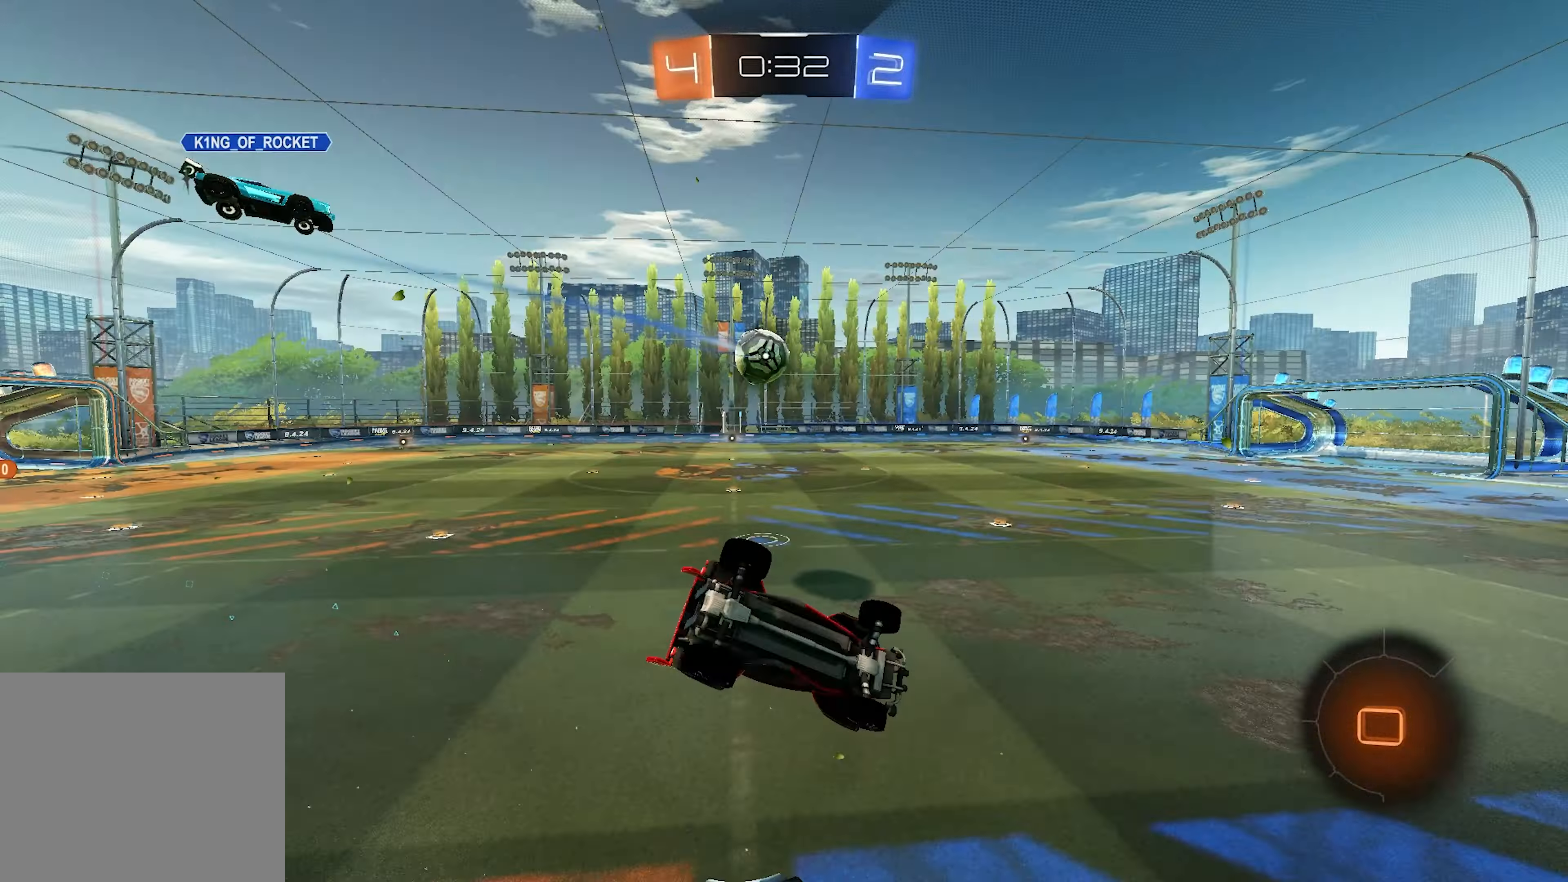
{"buttons": ["R2"], "left_stick": "center", "right_stick": "center", "events": [[50, "L2", "up"], [50, "SQUARE", "down"], [67, "L1", "up"], [133, "SQUARE", "up"], [250, "left_stick", "down-right"], [300, "left_stick", "center"]]}
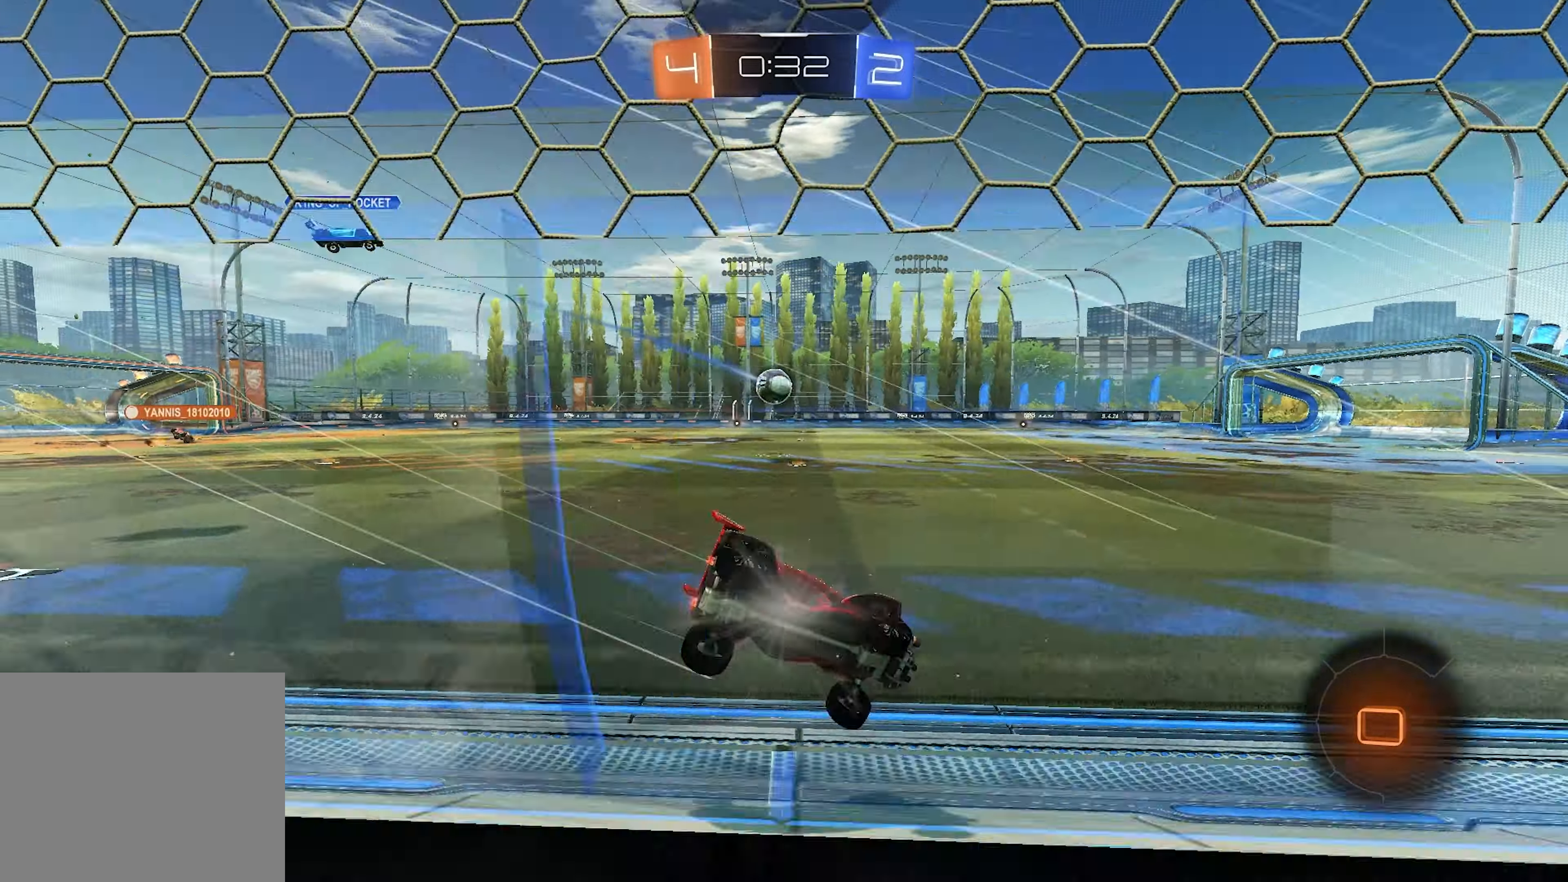
{"buttons": ["L1", "R2"], "left_stick": "up-left", "right_stick": "center", "events": [[33, "left_stick", "left"], [317, "L1", "down"], [317, "left_stick", "center"], [383, "CROSS", "down"], [383, "left_stick", "up-left"], [433, "CROSS", "up"]]}
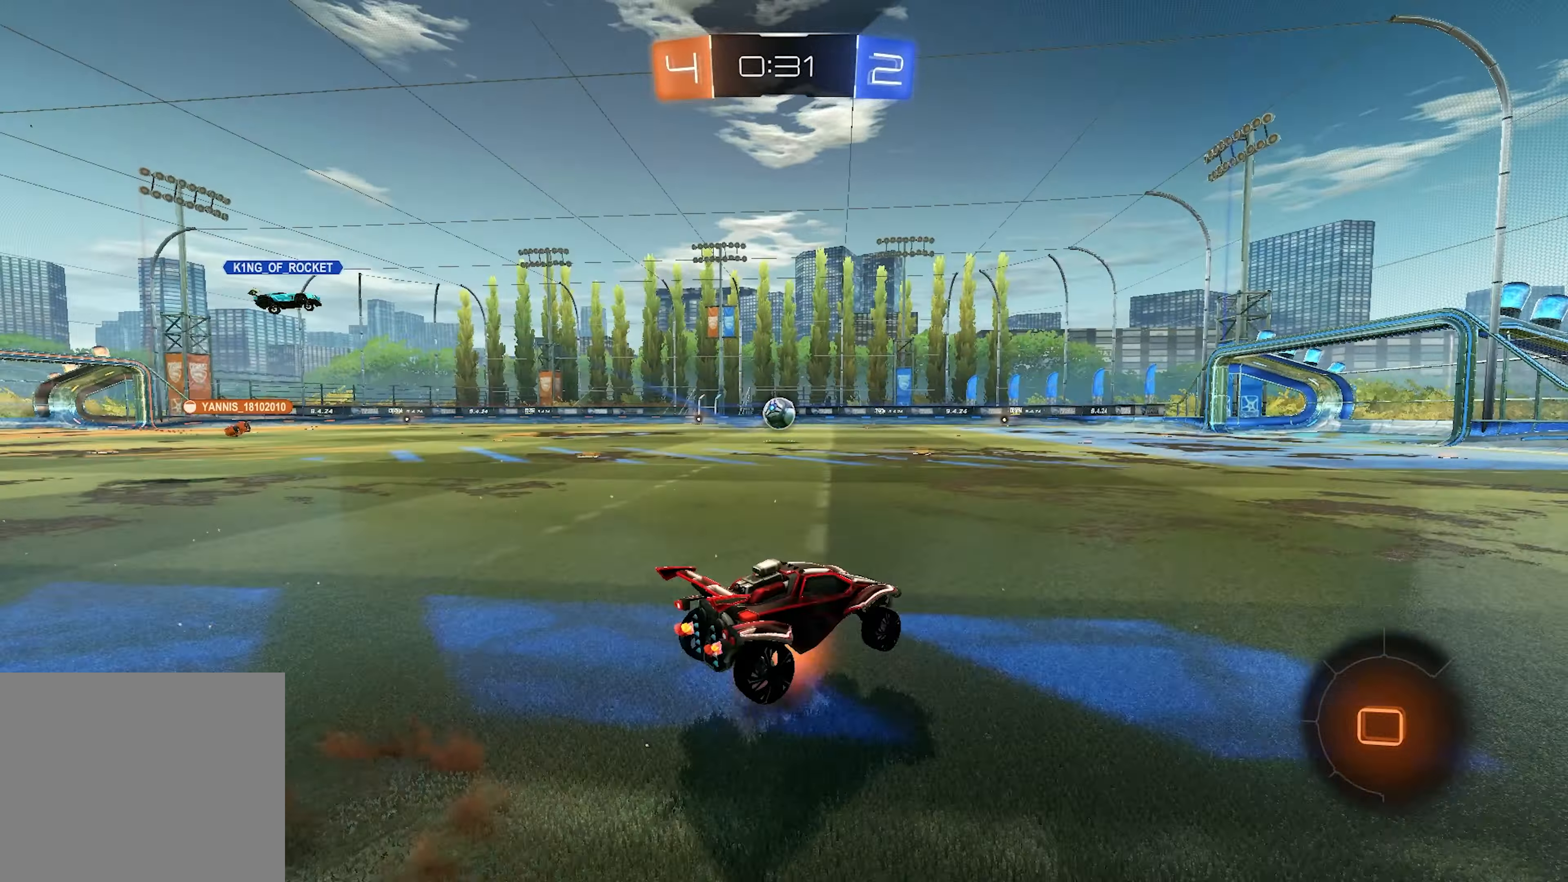
{"buttons": ["SQUARE", "L1", "R2"], "left_stick": "down-left", "right_stick": "center", "events": [[17, "CROSS", "down"], [83, "SQUARE", "down"], [100, "CROSS", "up"], [100, "left_stick", "down"], [283, "left_stick", "down-left"]]}
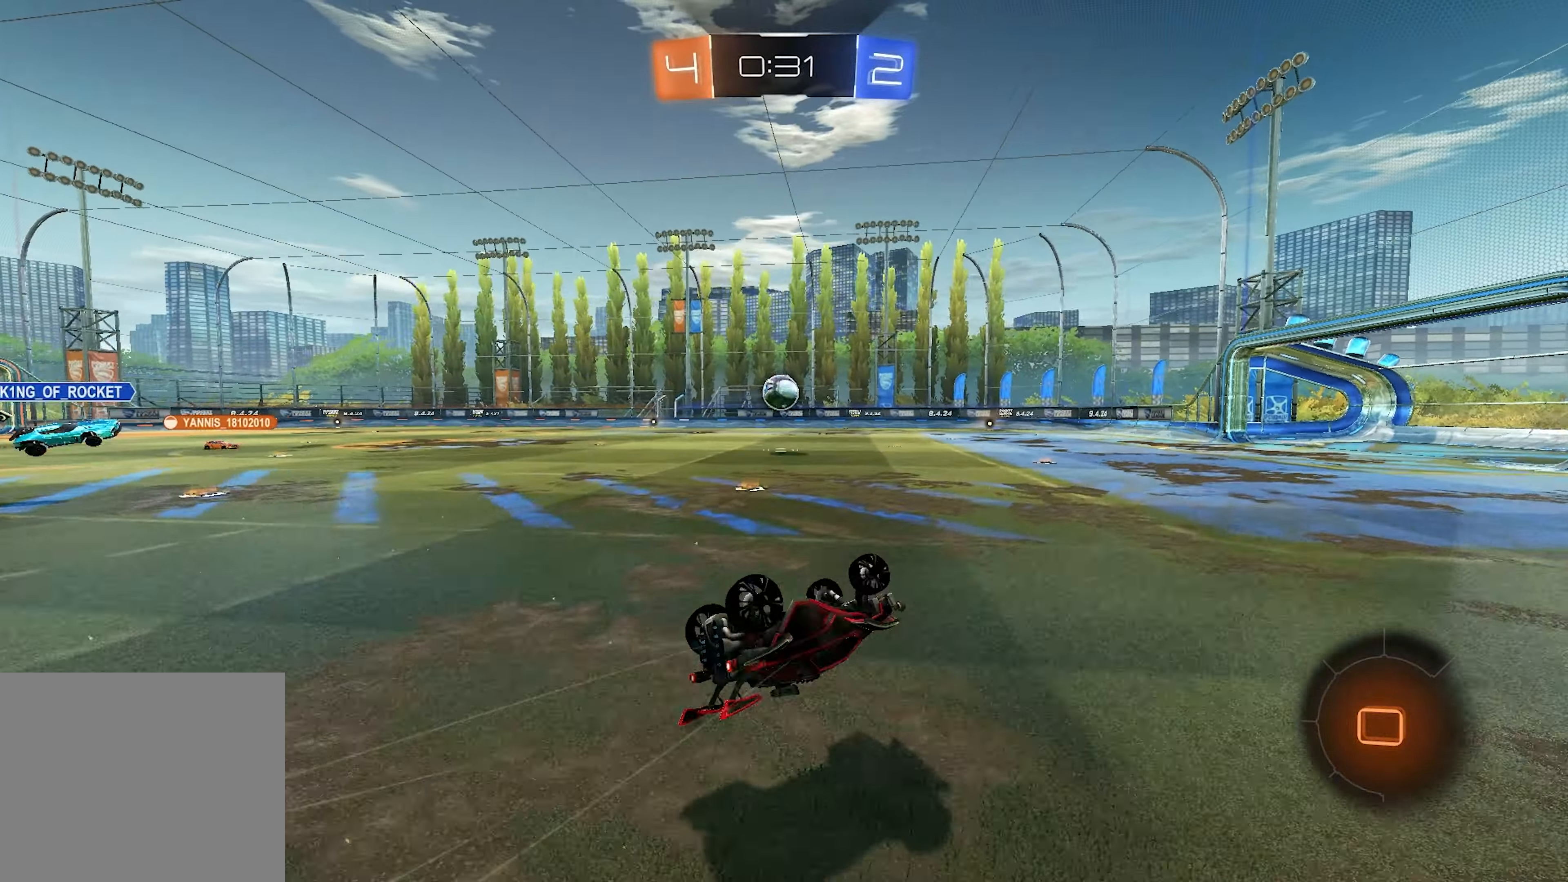
{"buttons": ["SQUARE", "L1", "R2"], "left_stick": "center", "right_stick": "center", "events": [[333, "left_stick", "center"]]}
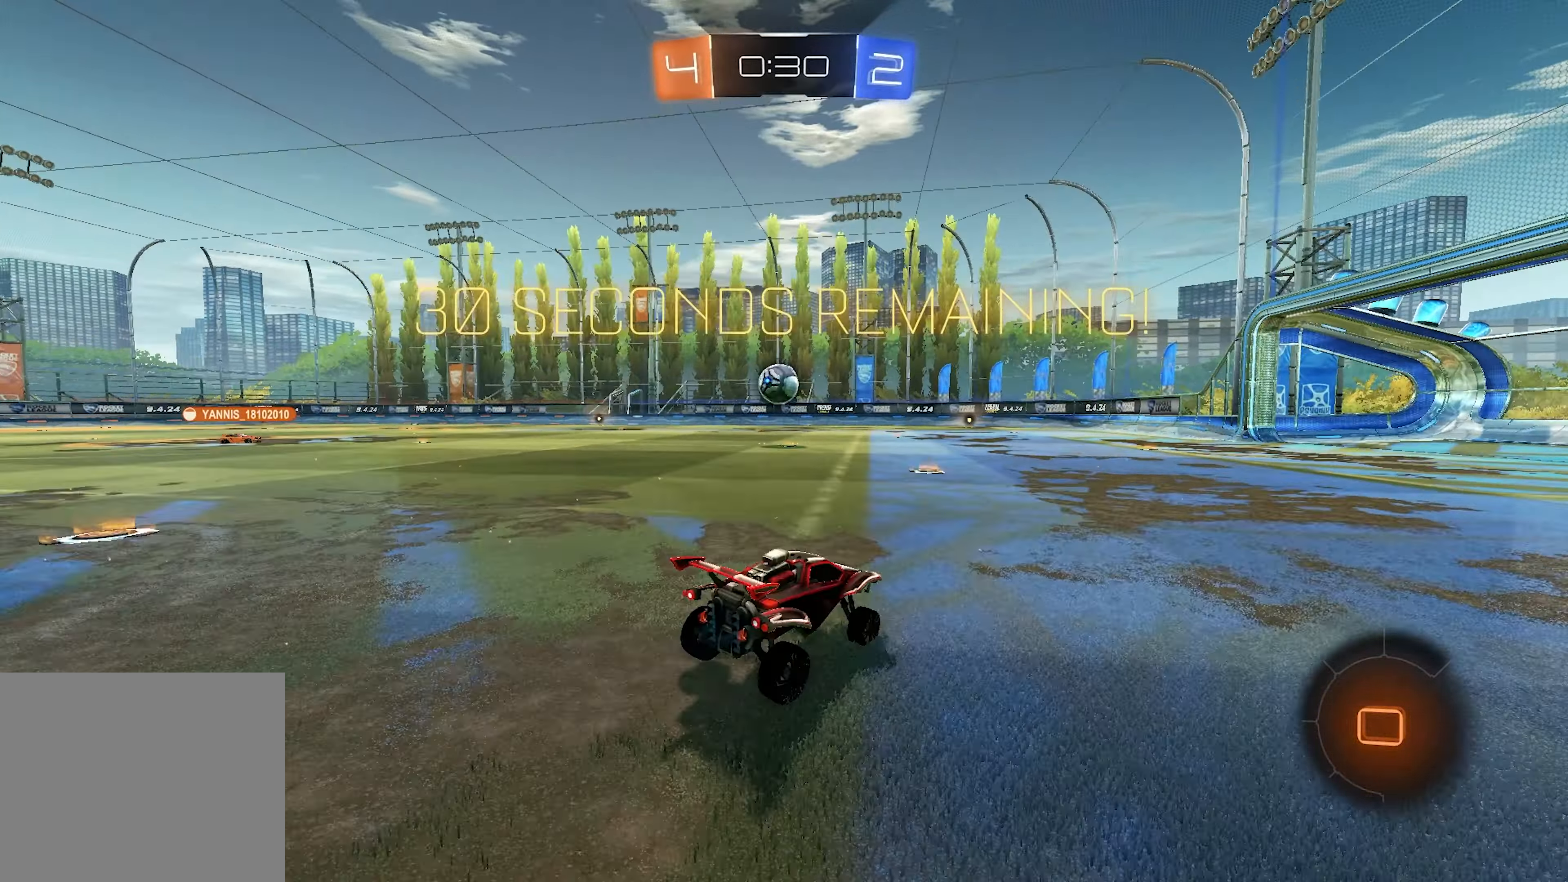
{"buttons": ["SQUARE", "L1", "R2"], "left_stick": "down-left", "right_stick": "center", "events": [[117, "CROSS", "down"], [167, "left_stick", "up-left"], [233, "CROSS", "up"], [283, "CROSS", "down"], [367, "left_stick", "down"], [383, "CROSS", "up"], [500, "left_stick", "down-left"]]}
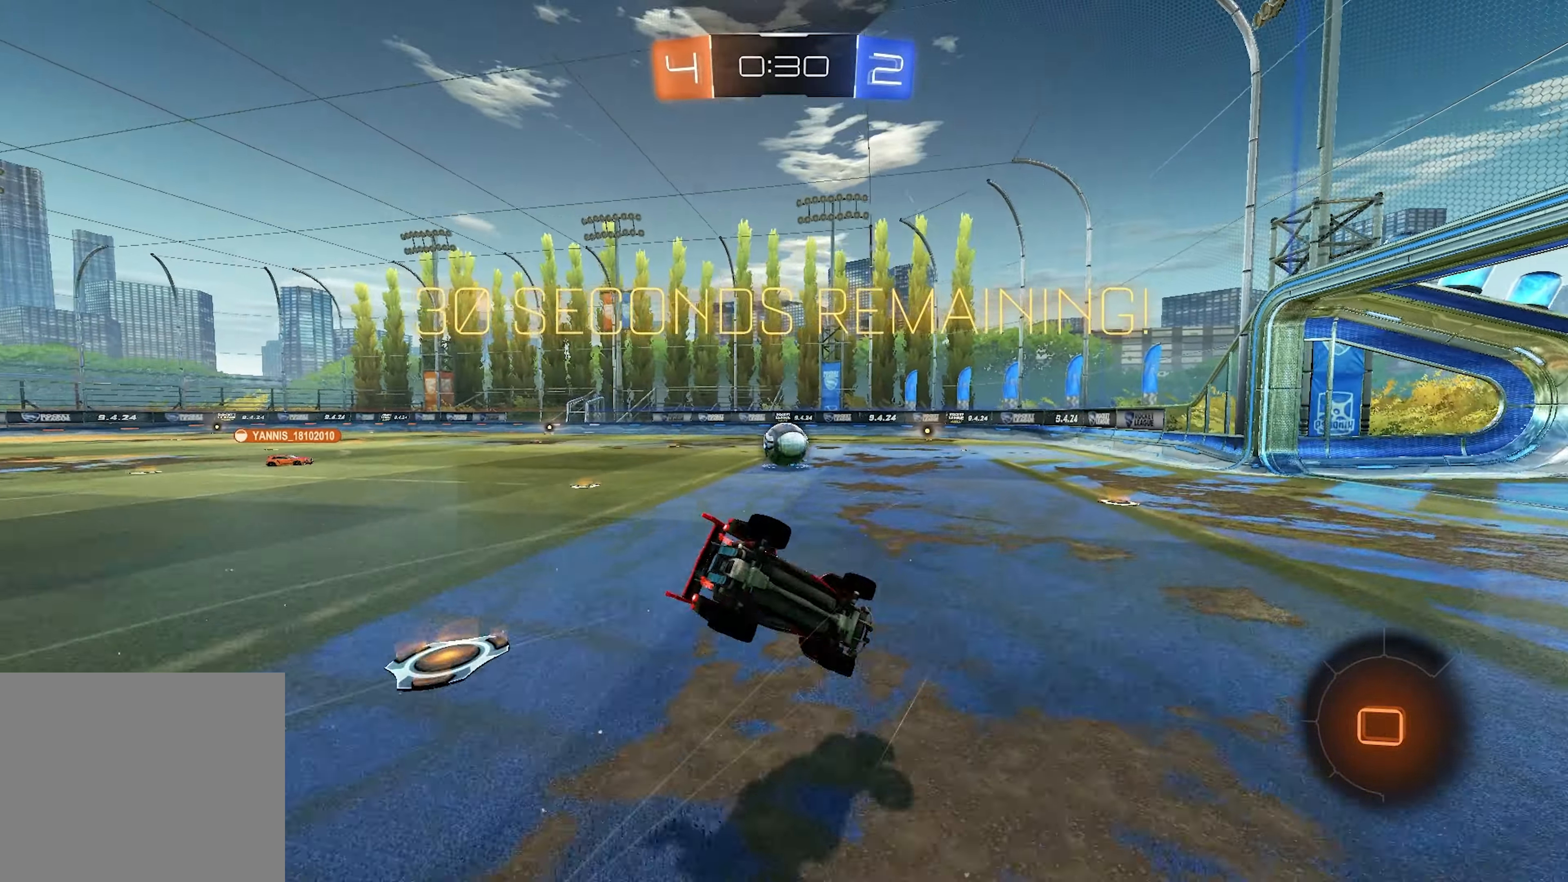
{"buttons": ["SQUARE", "R2"], "left_stick": "down-left", "right_stick": "center", "events": [[133, "L1", "up"]]}
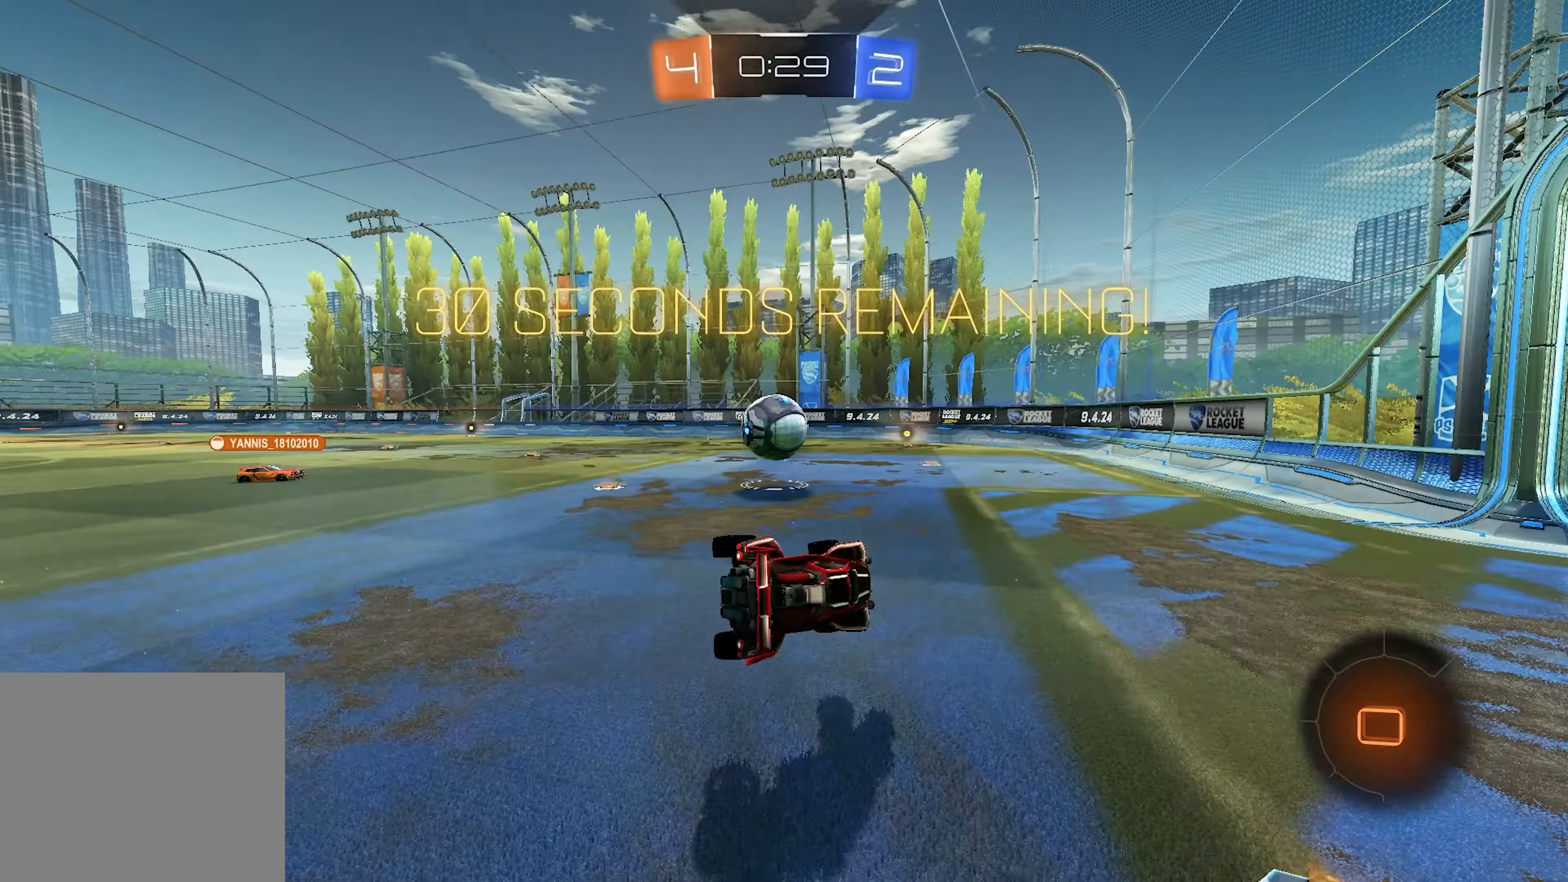
{"buttons": ["R2"], "left_stick": "center", "right_stick": "center", "events": [[217, "SQUARE", "up"], [233, "left_stick", "down-right"], [283, "TRIANGLE", "down"], [333, "left_stick", "center"], [367, "TRIANGLE", "up"]]}
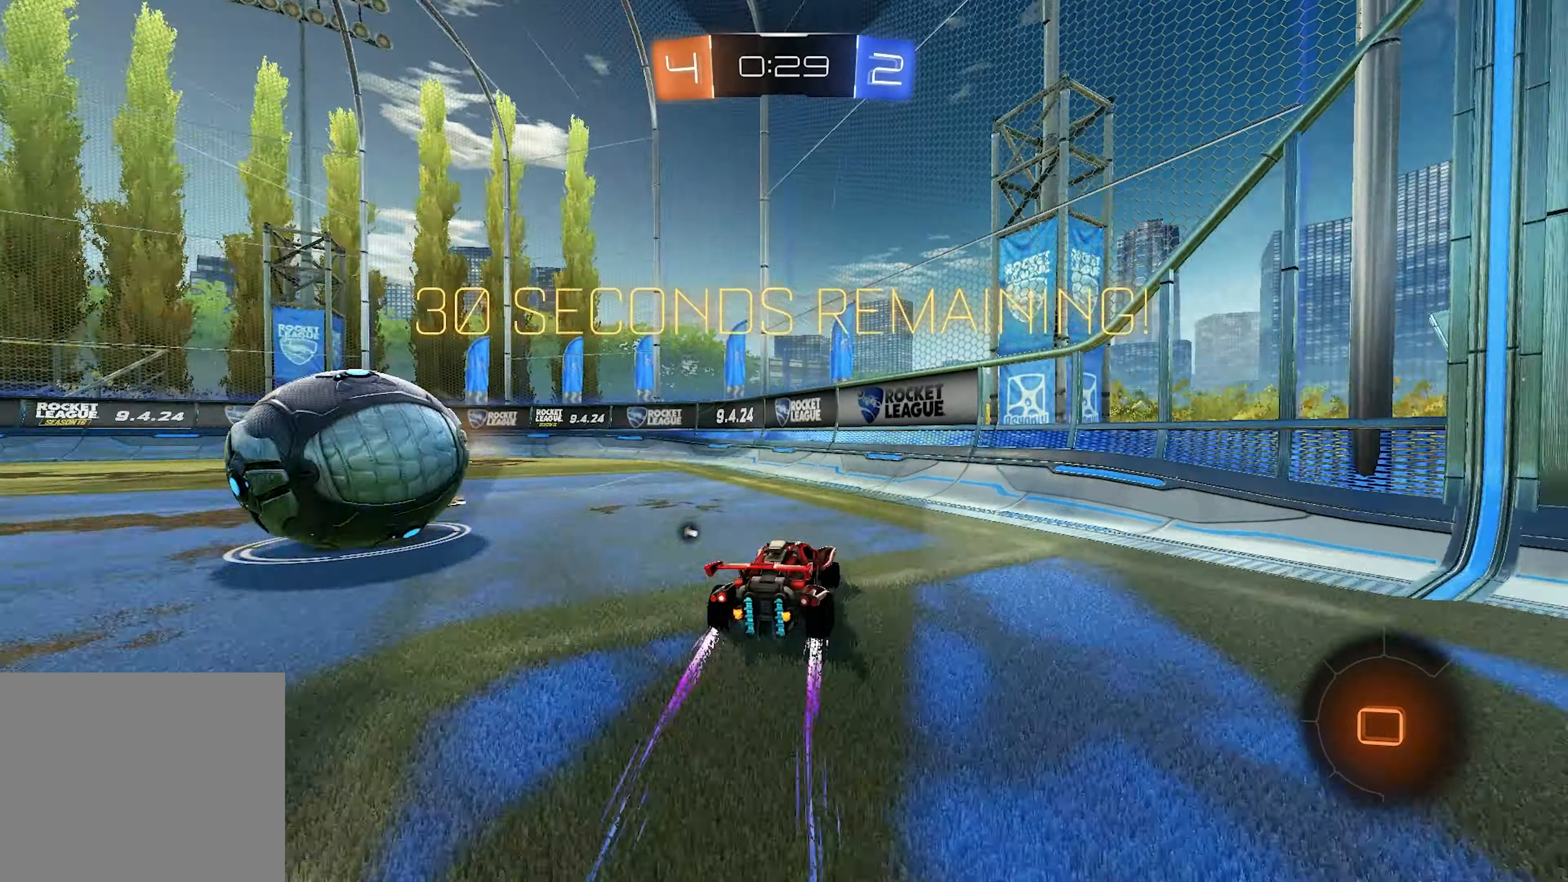
{"buttons": ["R2"], "left_stick": "left", "right_stick": "center", "events": [[217, "TRIANGLE", "down"], [233, "TRIANGLE", "up"], [233, "left_stick", "left"]]}
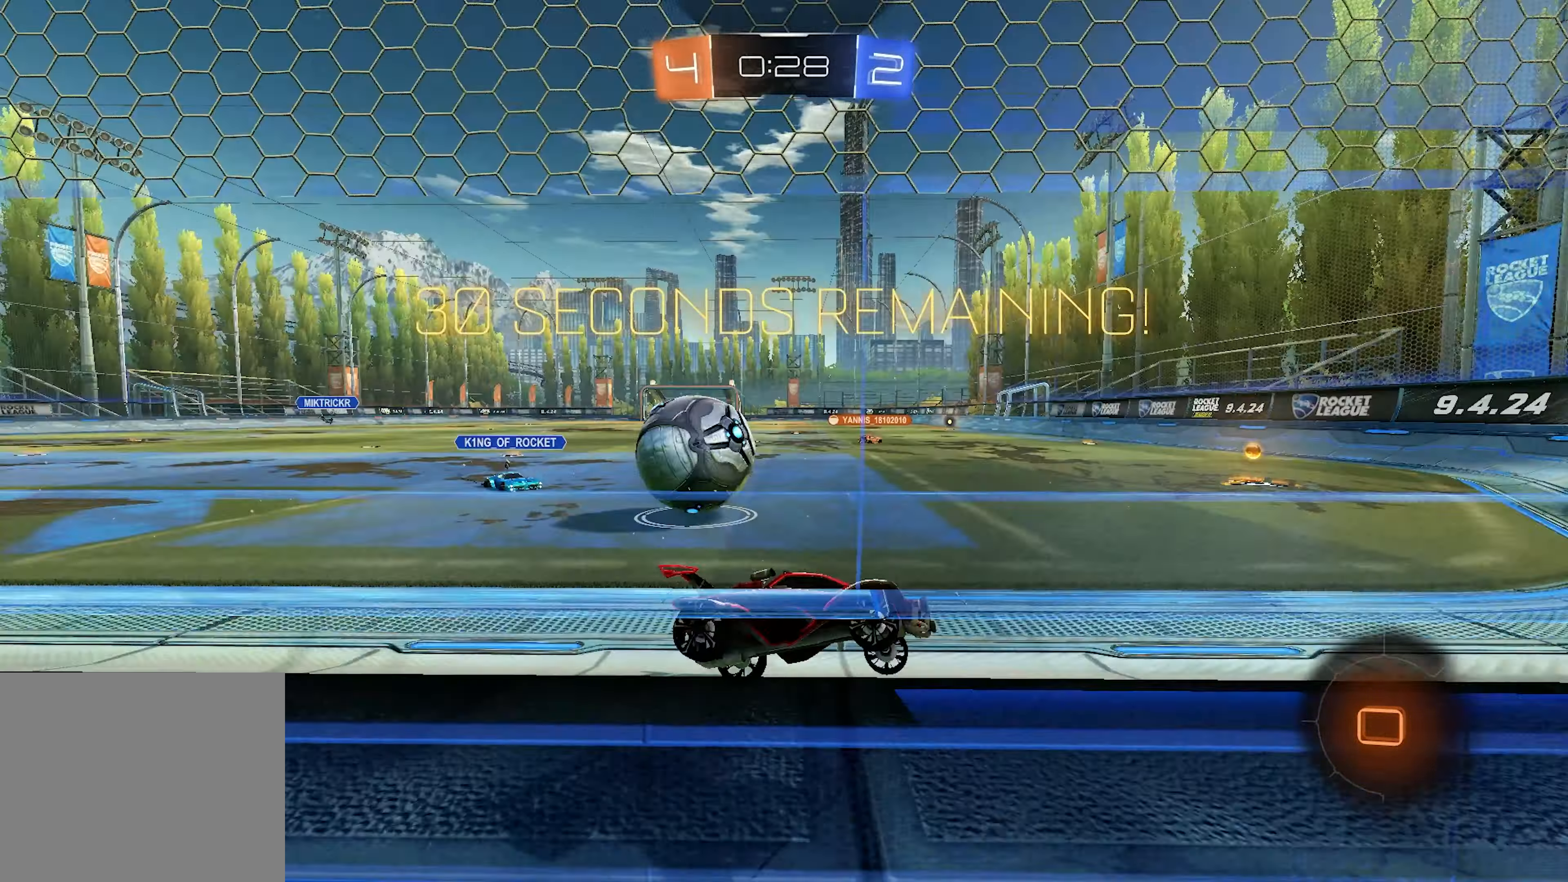
{"buttons": ["CROSS", "L1", "L2", "R2"], "left_stick": "up", "right_stick": "center", "events": [[33, "L1", "down"], [83, "CROSS", "down"], [83, "L2", "down"], [83, "left_stick", "up"], [183, "CROSS", "up"], [200, "CROSS", "down"], [267, "CROSS", "up"], [317, "CROSS", "down"], [367, "CROSS", "up"], [417, "CROSS", "down"], [467, "CROSS", "up"], [500, "CROSS", "down"]]}
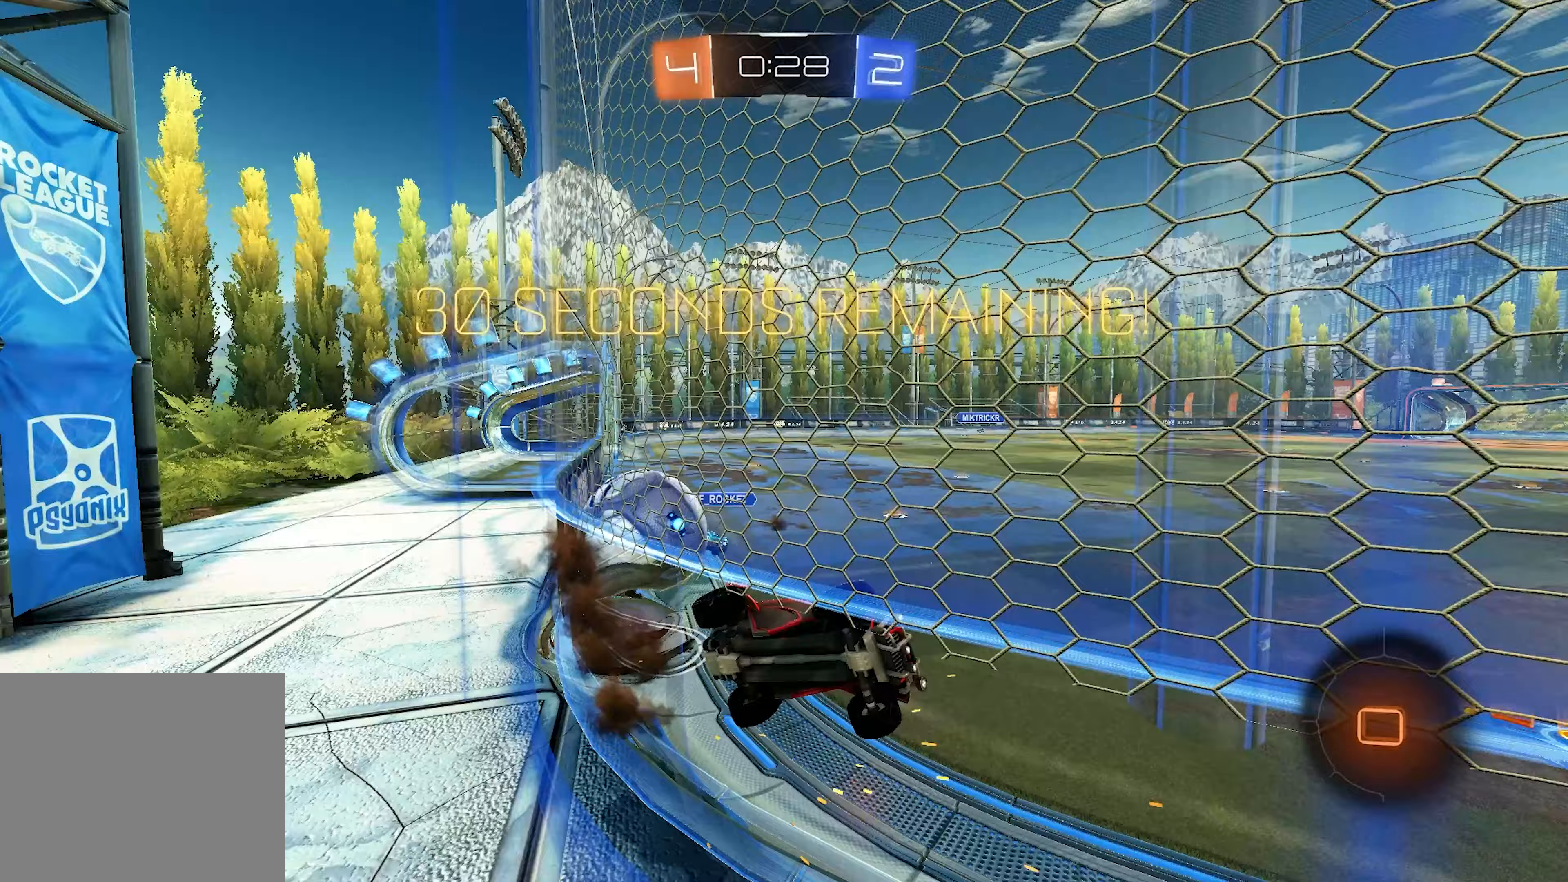
{"buttons": ["CROSS", "L1", "L2", "R2"], "left_stick": "up", "right_stick": "center", "events": [[67, "CROSS", "up"], [100, "CROSS", "down"], [167, "CROSS", "up"], [200, "CROSS", "down"], [267, "CROSS", "up"], [317, "CROSS", "down"], [350, "CROSS", "up"], [400, "CROSS", "down"], [450, "CROSS", "up"], [467, "CROSS", "down"]]}